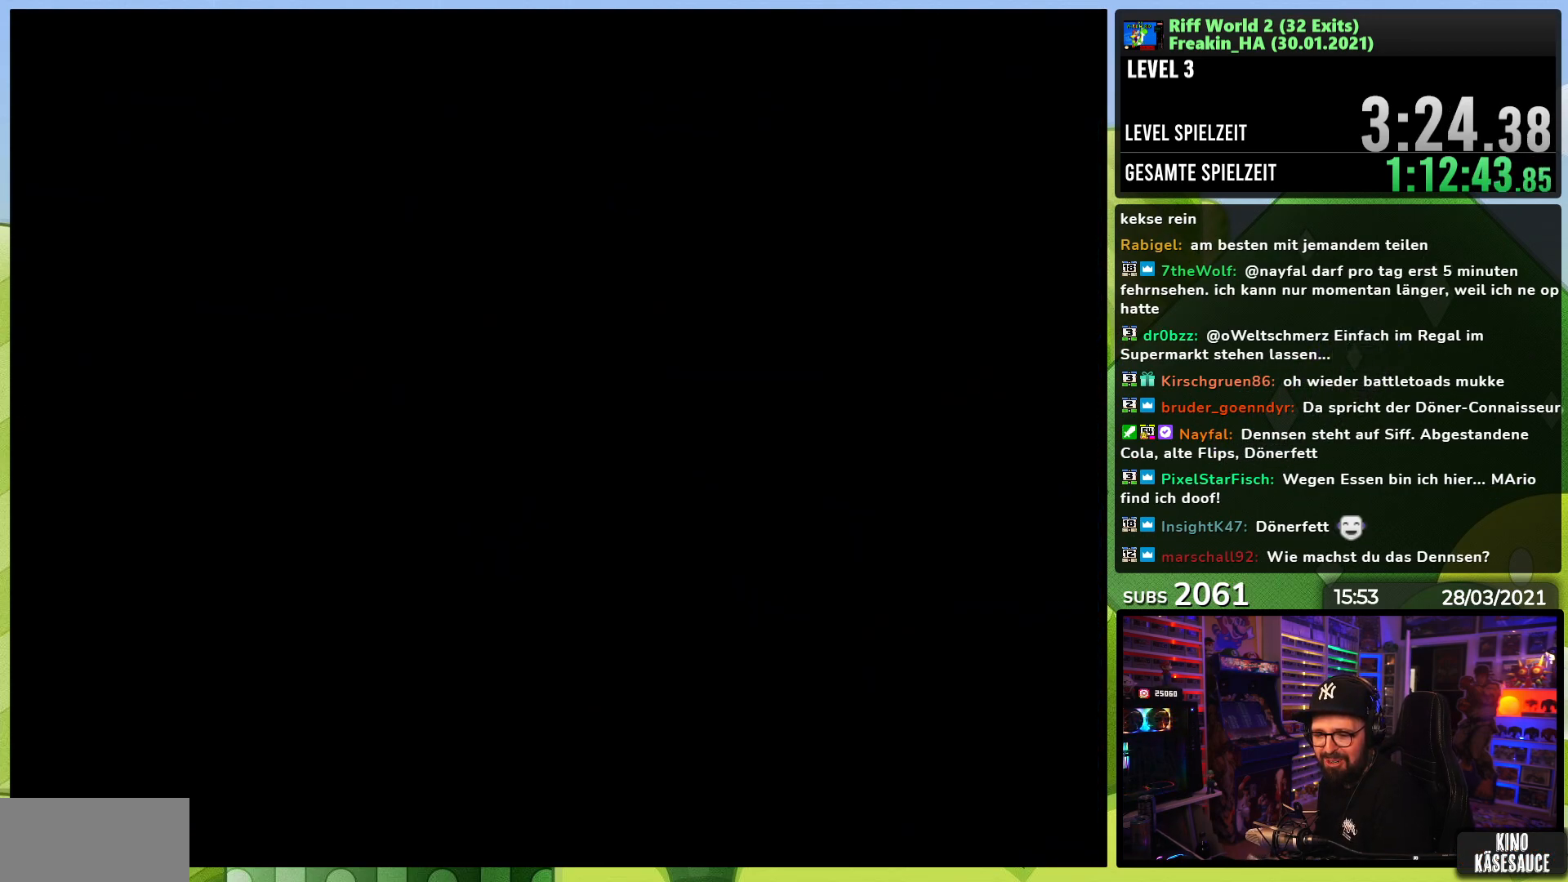
Gameplay with a controller (Nintendo layout); each line is a JSON object with the inputs held at the frame after it (dt_ms = milliseconds from this image to that frame). "events" lists button and stick changes between this image and that frame as [ms after this image, input, new state], when the widget could be followed in between. Not read: L3 R1 R3.
{"dt_ms": 500, "buttons": ["B"], "events": [[17, "A", "down"], [83, "B", "down"], [117, "A", "up"], [167, "B", "up"], [217, "A", "down"], [250, "B", "down"], [300, "A", "up"], [333, "B", "up"], [400, "A", "down"], [450, "B", "down"], [500, "A", "up"]]}
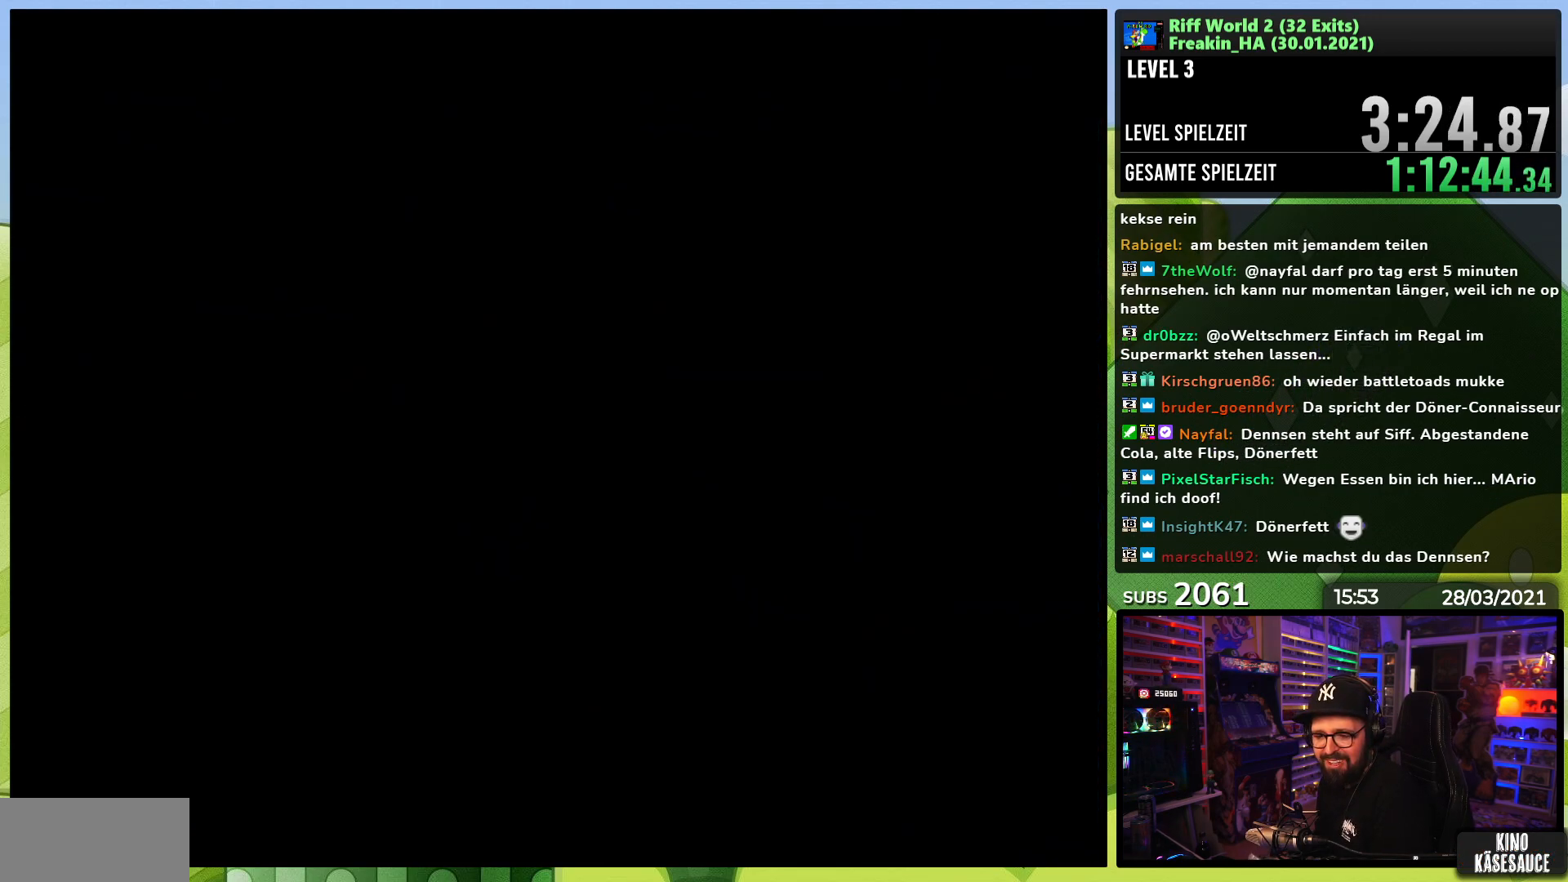
{"dt_ms": 500, "buttons": ["A"], "events": [[17, "B", "up"], [117, "A", "down"], [183, "A", "up"], [217, "B", "down"], [250, "B", "up"], [300, "A", "down"], [383, "A", "up"], [400, "B", "down"], [450, "B", "up"], [483, "A", "down"]]}
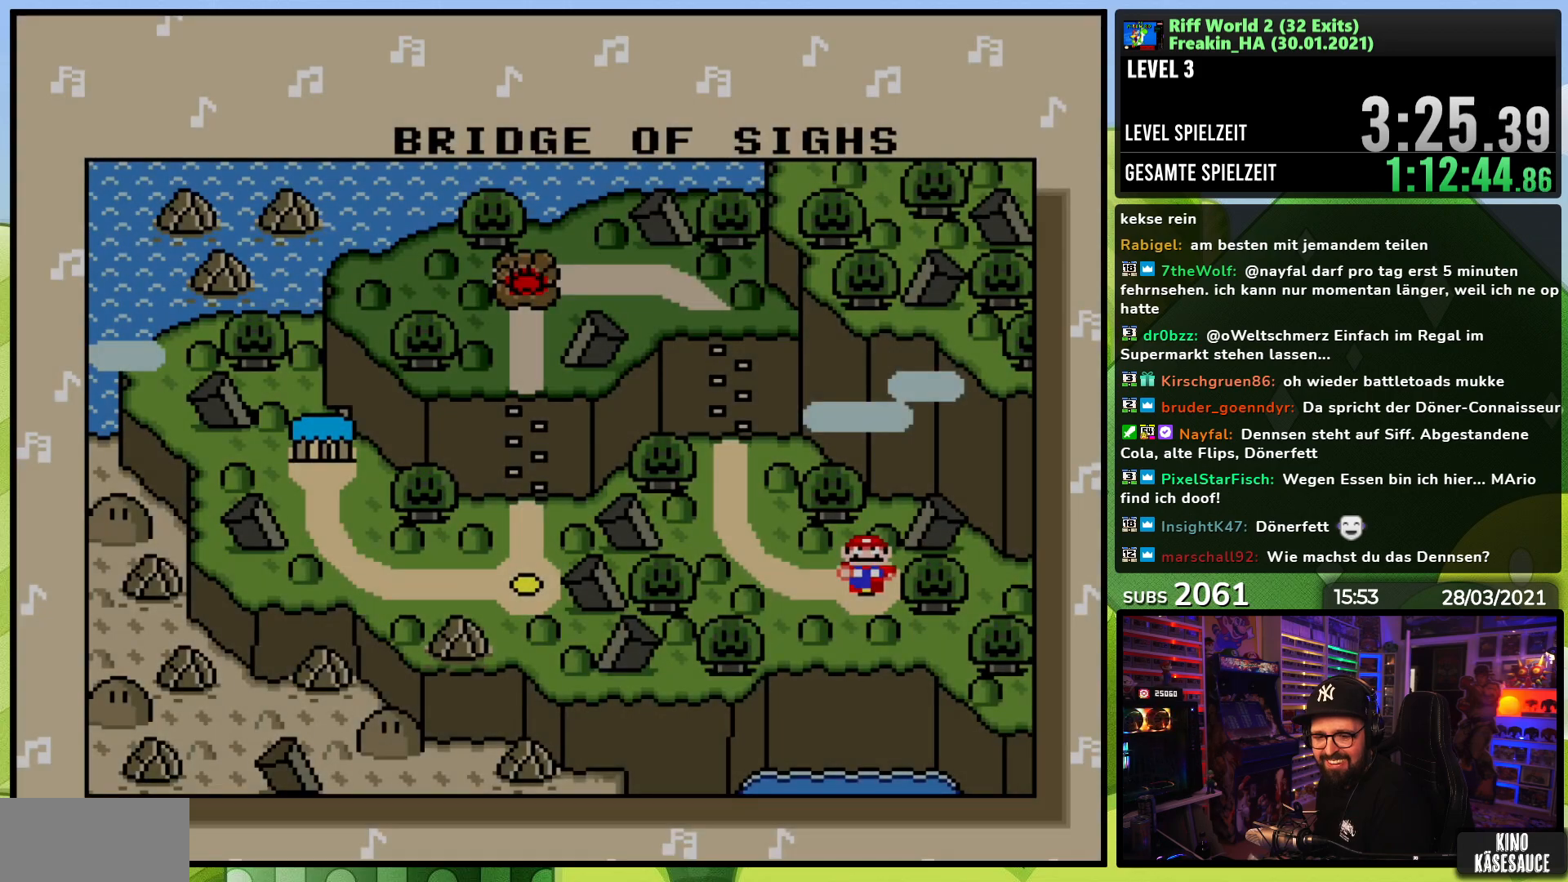
{"dt_ms": 500, "buttons": [], "events": [[33, "A", "up"], [50, "A", "down"], [83, "A", "up"], [100, "B", "down"], [133, "B", "up"], [167, "A", "down"], [250, "A", "up"], [333, "A", "down"], [417, "A", "up"]]}
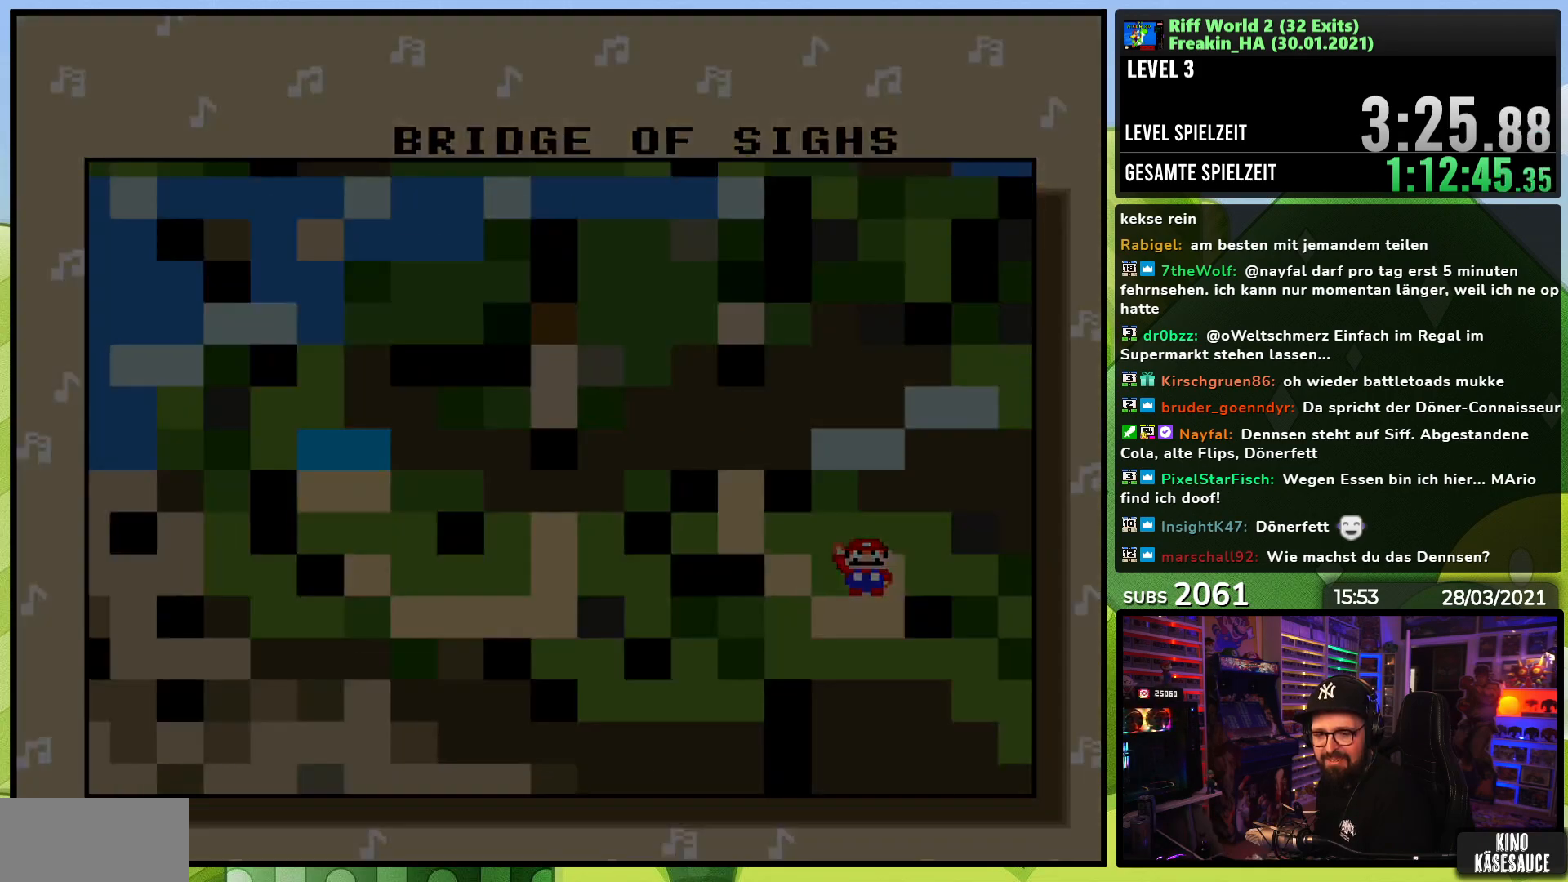
{"dt_ms": 500, "buttons": [], "events": [[17, "A", "down"], [117, "A", "up"]]}
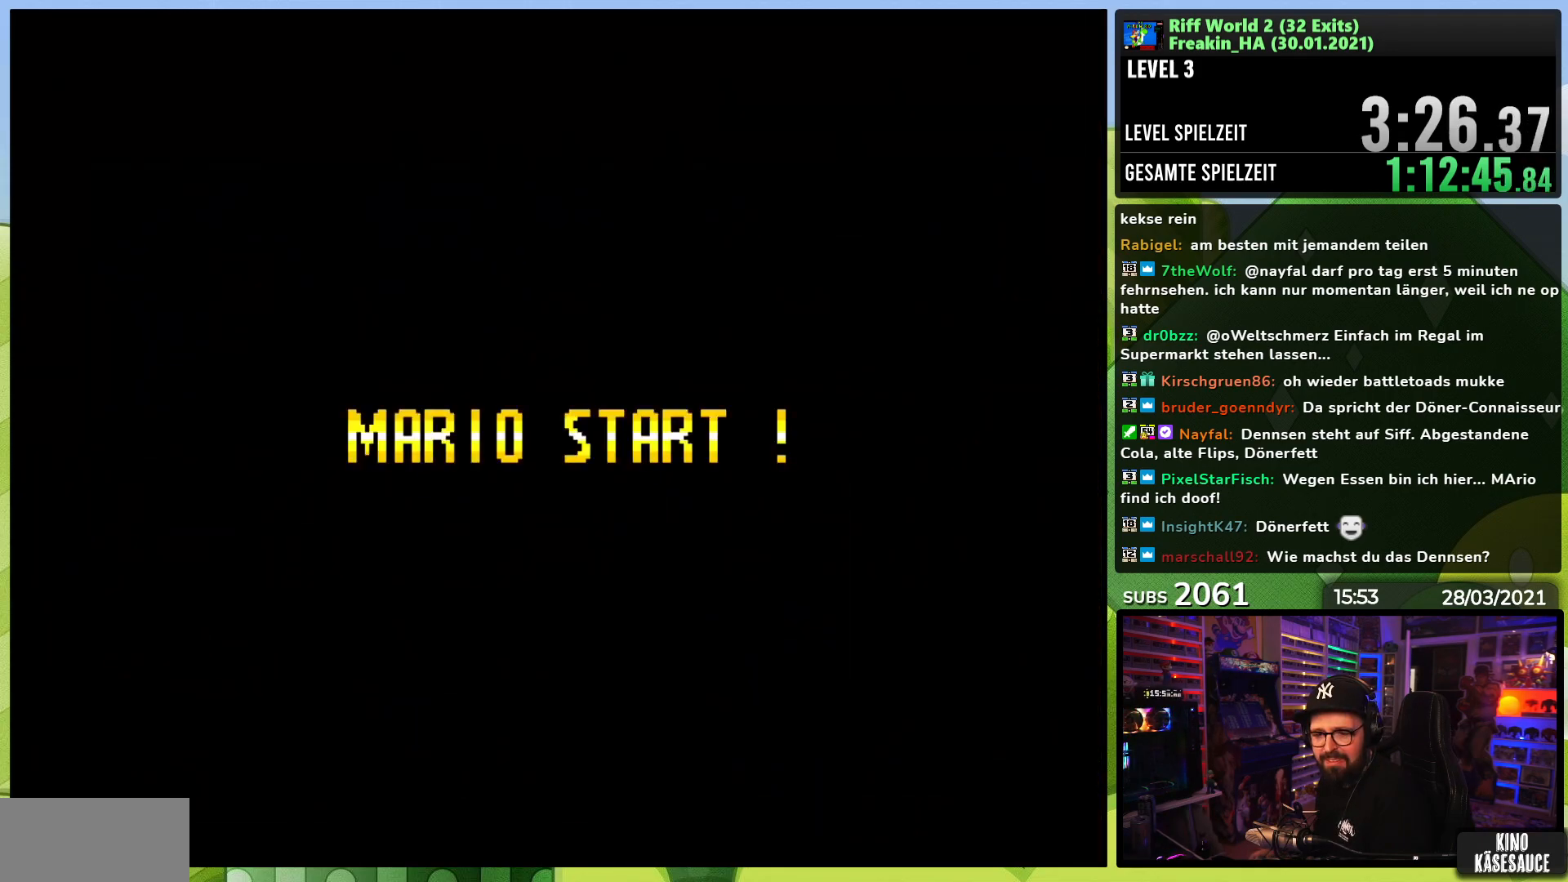
{"dt_ms": 500, "buttons": [], "events": [[17, "A", "down"], [133, "A", "up"], [233, "A", "down"], [283, "X", "down"], [400, "X", "up"], [417, "A", "up"]]}
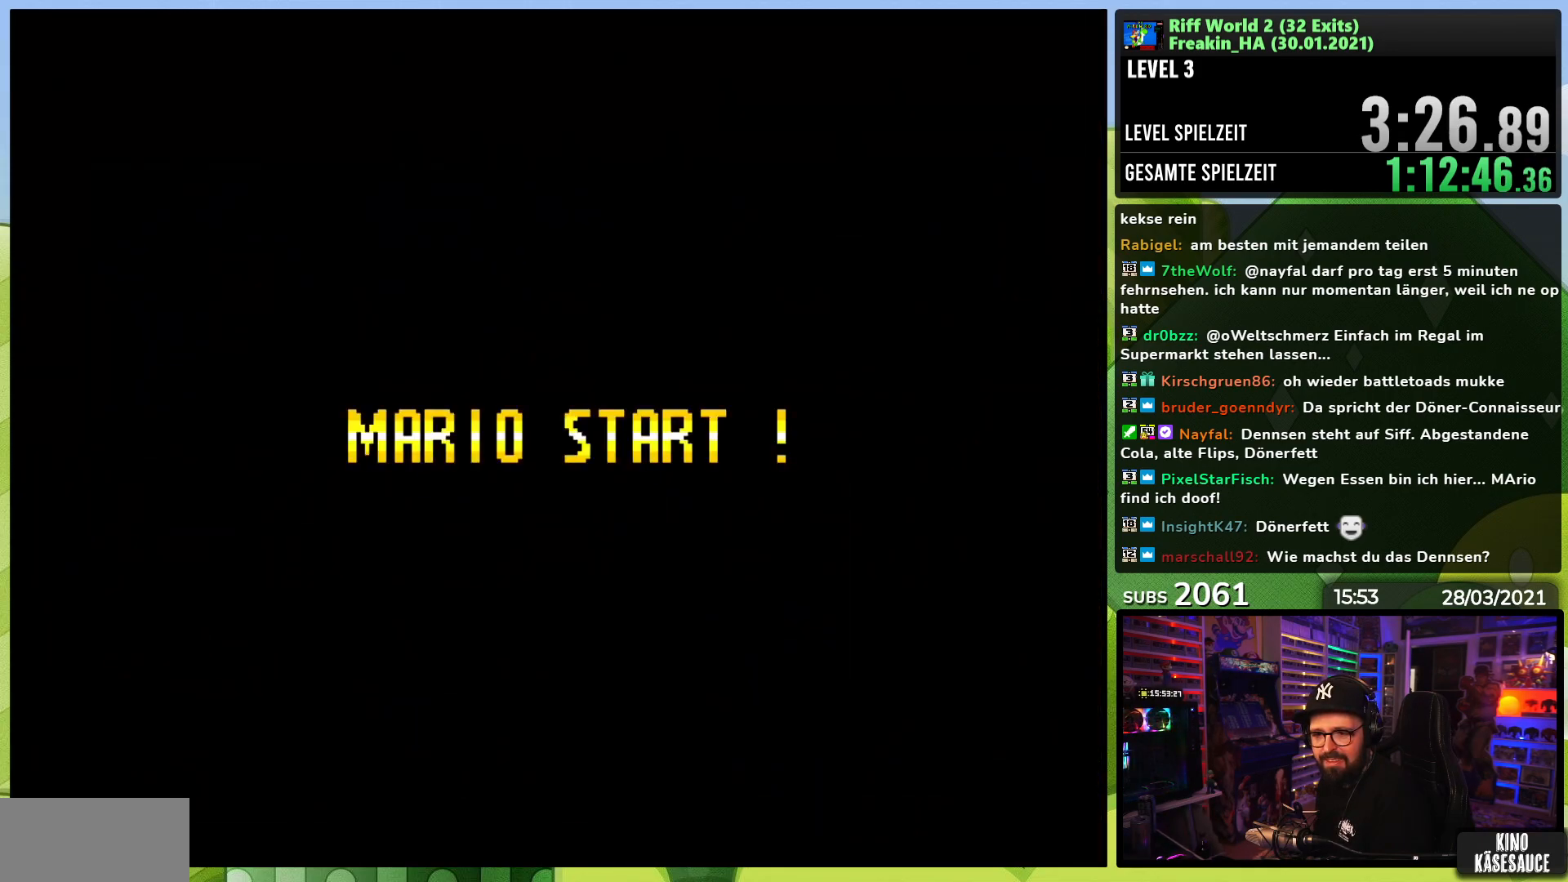
{"dt_ms": 500, "buttons": ["A", "X", "DPAD_RIGHT"], "events": [[17, "A", "down"], [33, "A", "up"], [50, "A", "down"], [67, "X", "down"], [217, "DPAD_RIGHT", "down"], [283, "DPAD_LEFT", "down"], [283, "X", "up"], [300, "DPAD_LEFT", "up"], [300, "X", "down"]]}
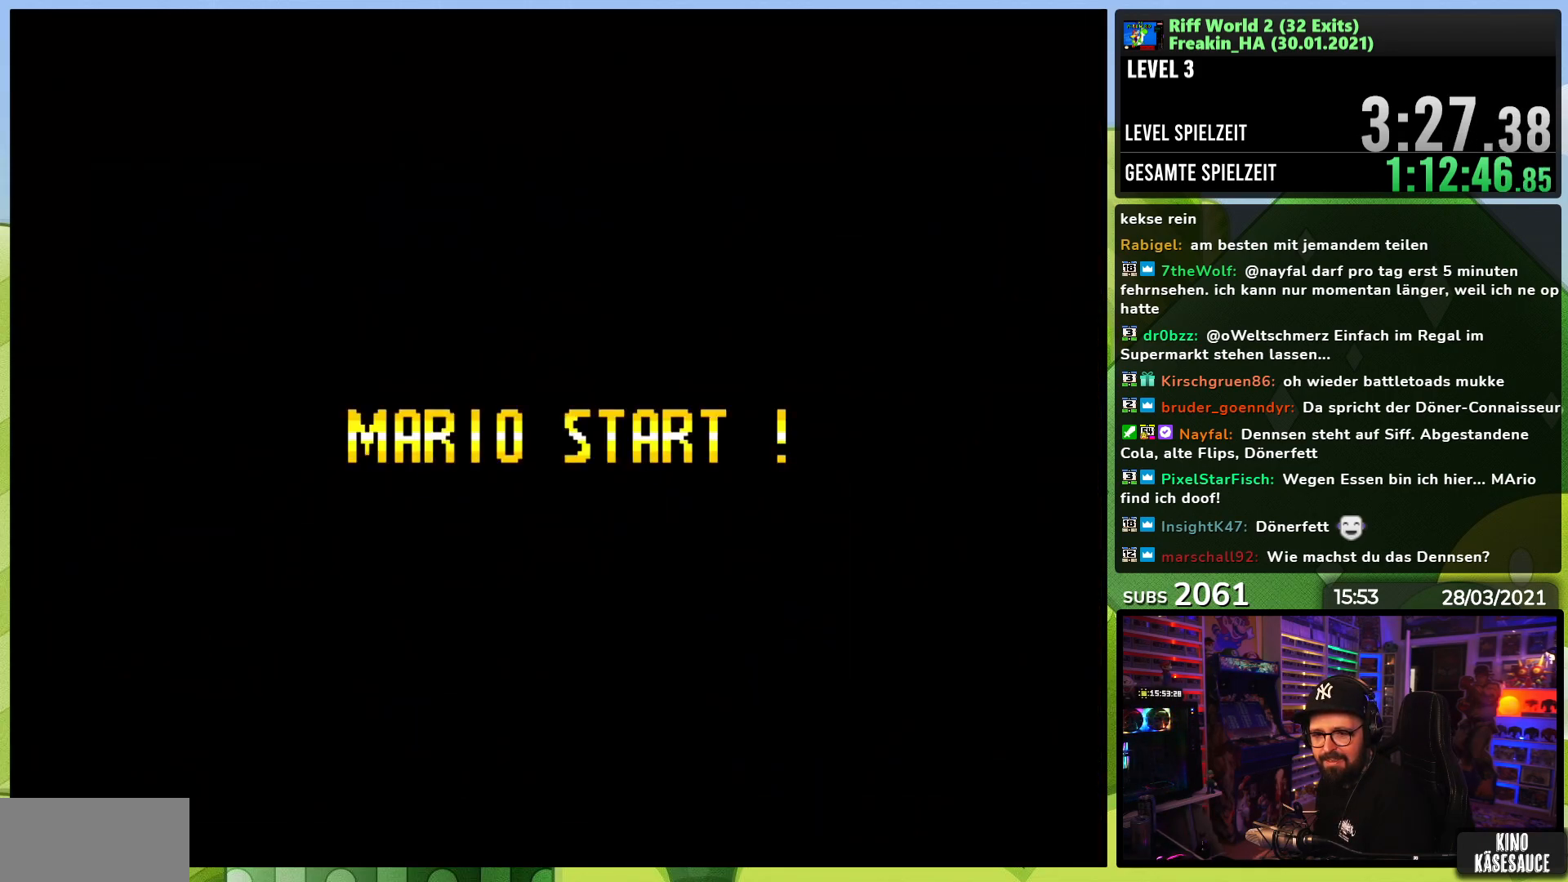
{"dt_ms": 500, "buttons": ["A", "X", "DPAD_RIGHT"], "events": [[267, "X", "up"], [283, "X", "down"]]}
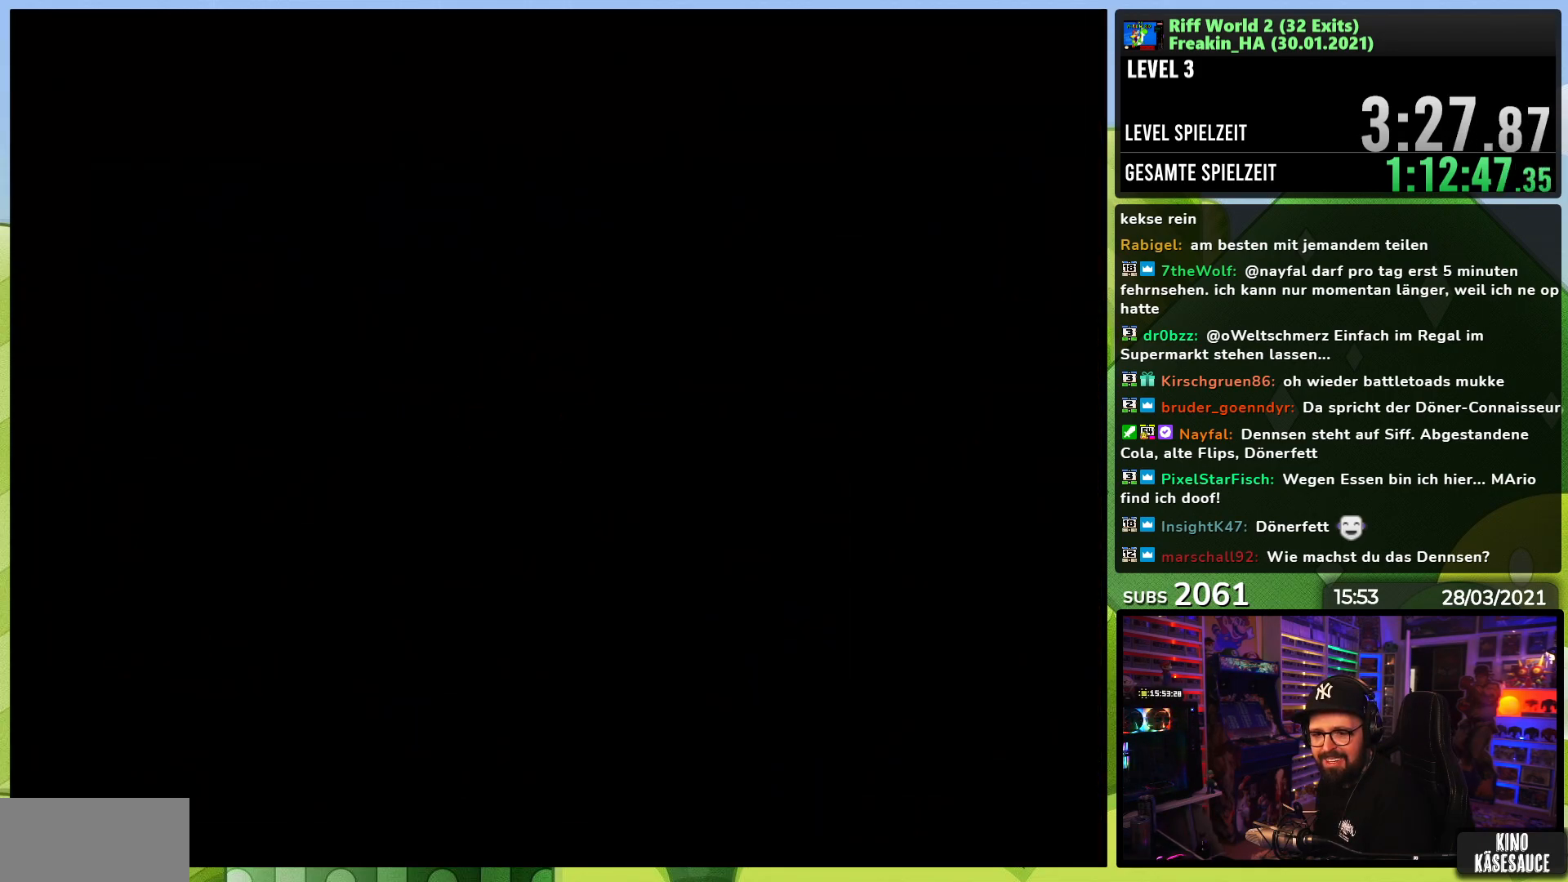
{"dt_ms": 500, "buttons": ["A", "X", "DPAD_RIGHT"], "events": [[200, "DPAD_LEFT", "down"], [200, "X", "up"], [217, "DPAD_LEFT", "up"], [217, "X", "down"], [367, "X", "up"], [383, "X", "down"]]}
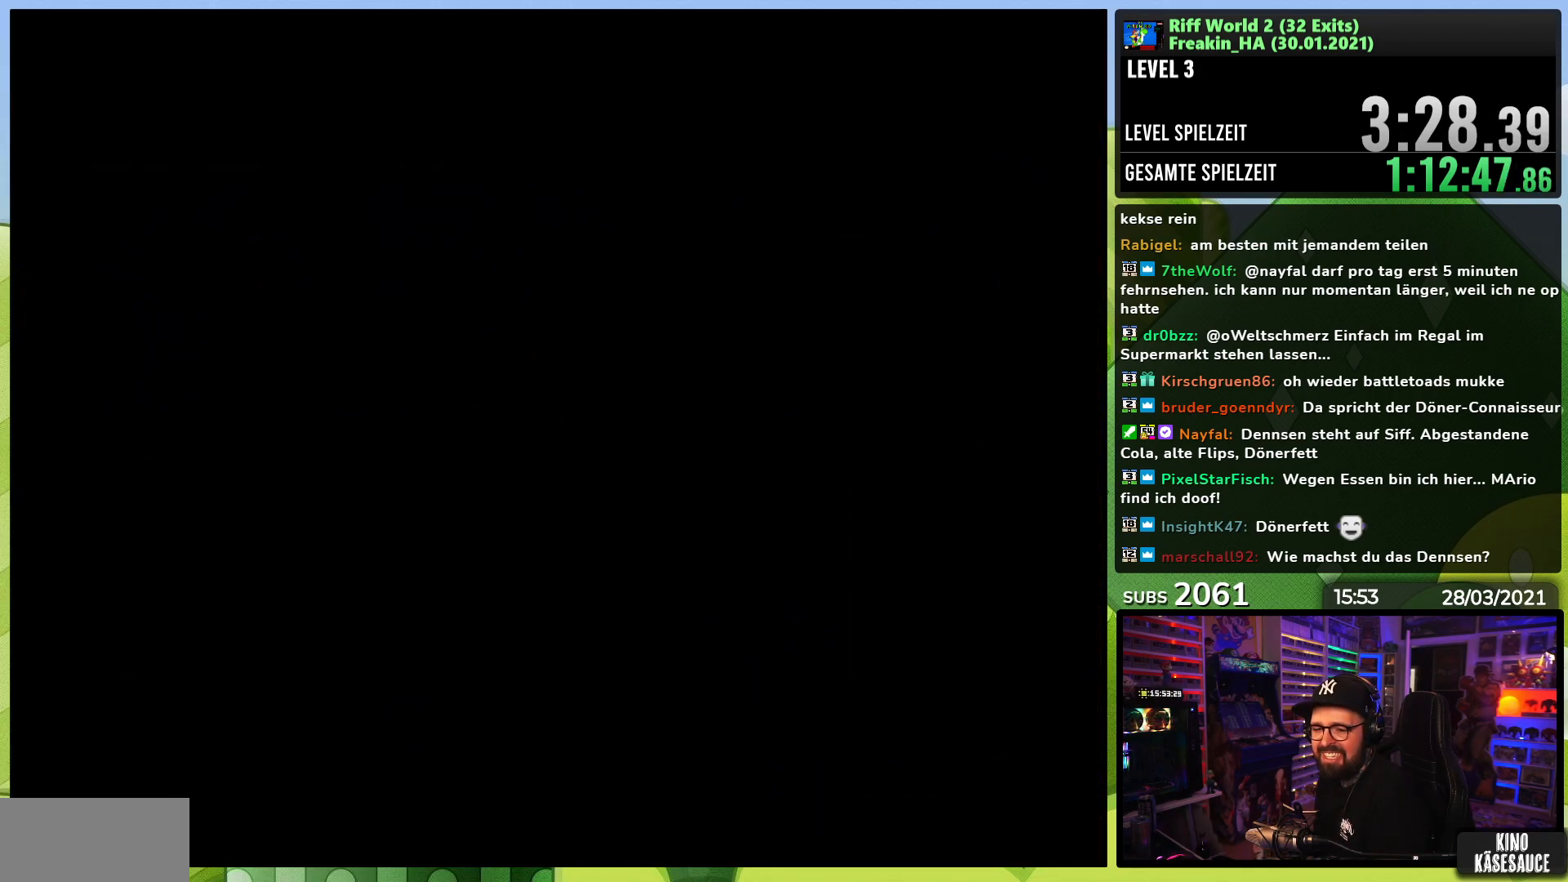
{"dt_ms": 500, "buttons": ["A", "X", "DPAD_RIGHT"], "events": []}
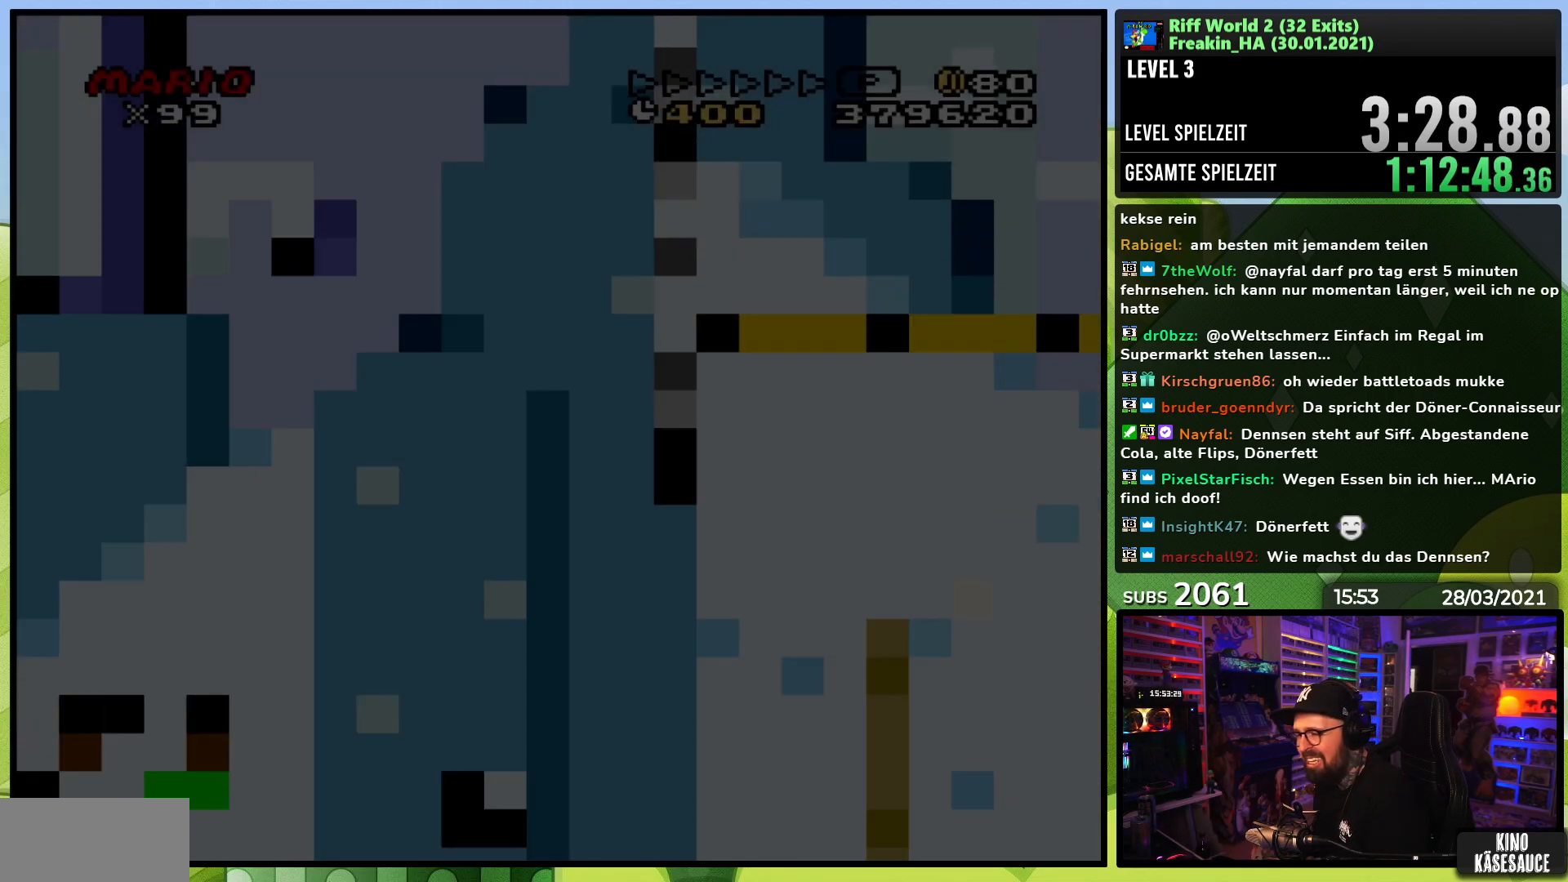
{"dt_ms": 500, "buttons": ["A", "X", "DPAD_RIGHT"], "events": []}
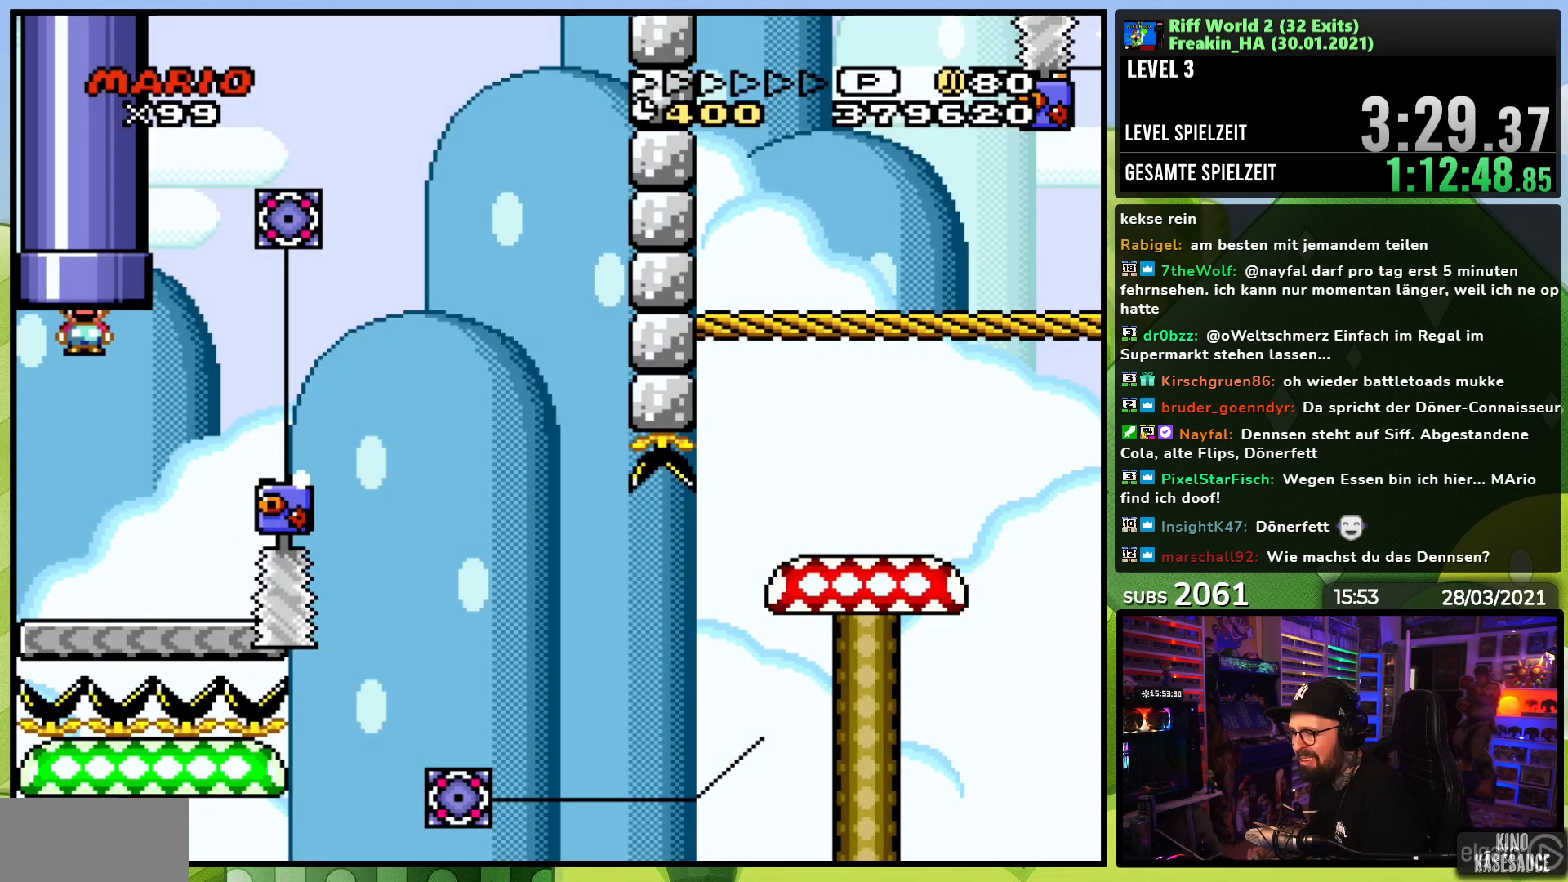
{"dt_ms": 500, "buttons": ["X", "DPAD_RIGHT"], "events": [[467, "A", "up"]]}
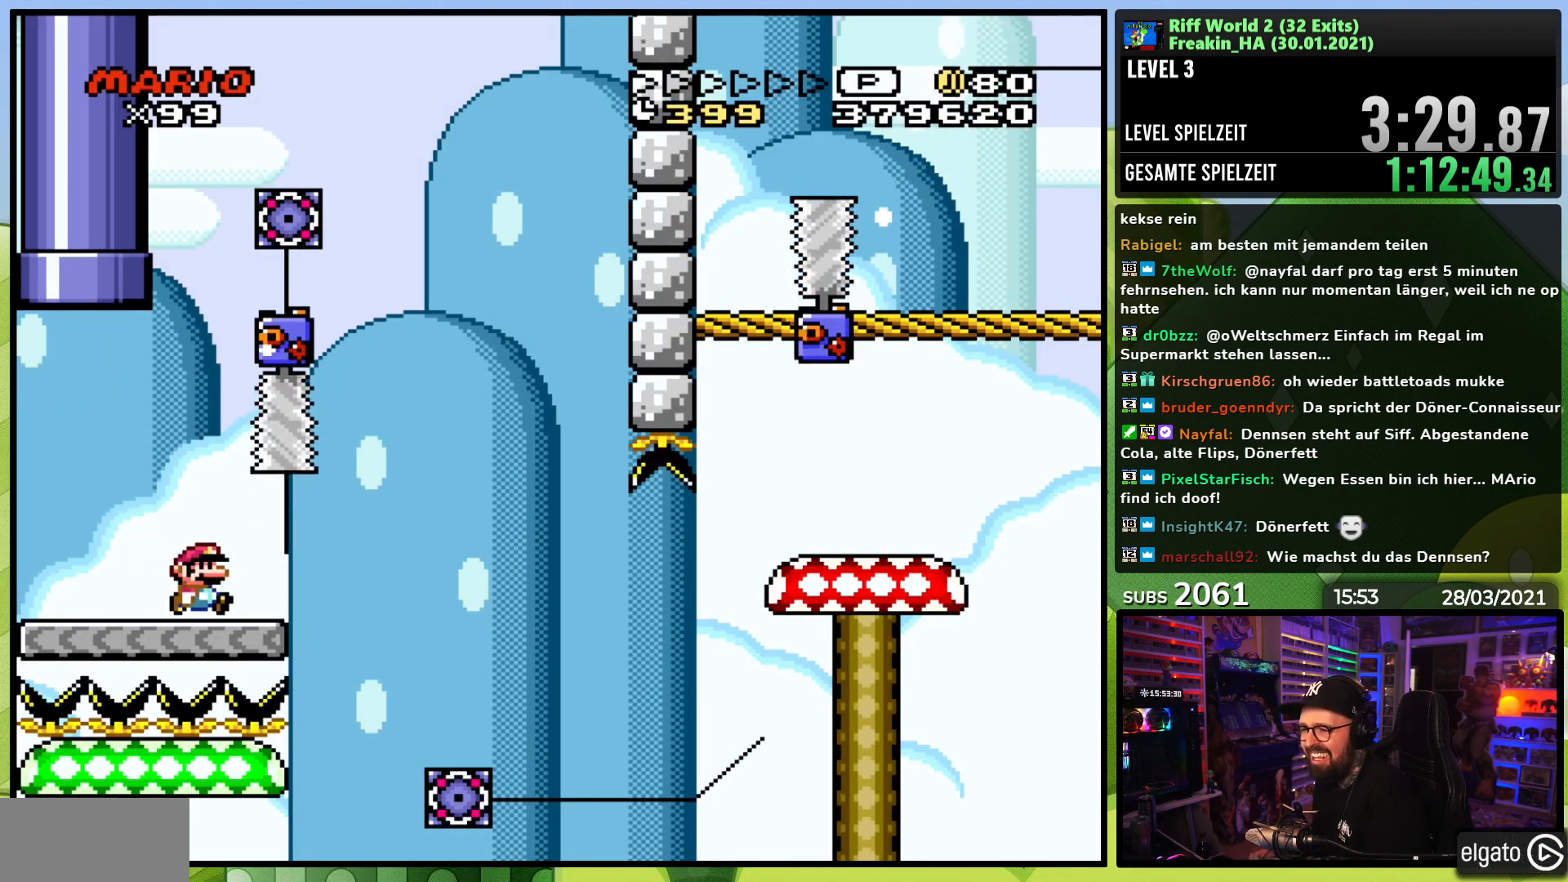
{"dt_ms": 500, "buttons": ["A", "X", "DPAD_RIGHT"], "events": [[117, "A", "down"], [183, "A", "up"], [500, "A", "down"]]}
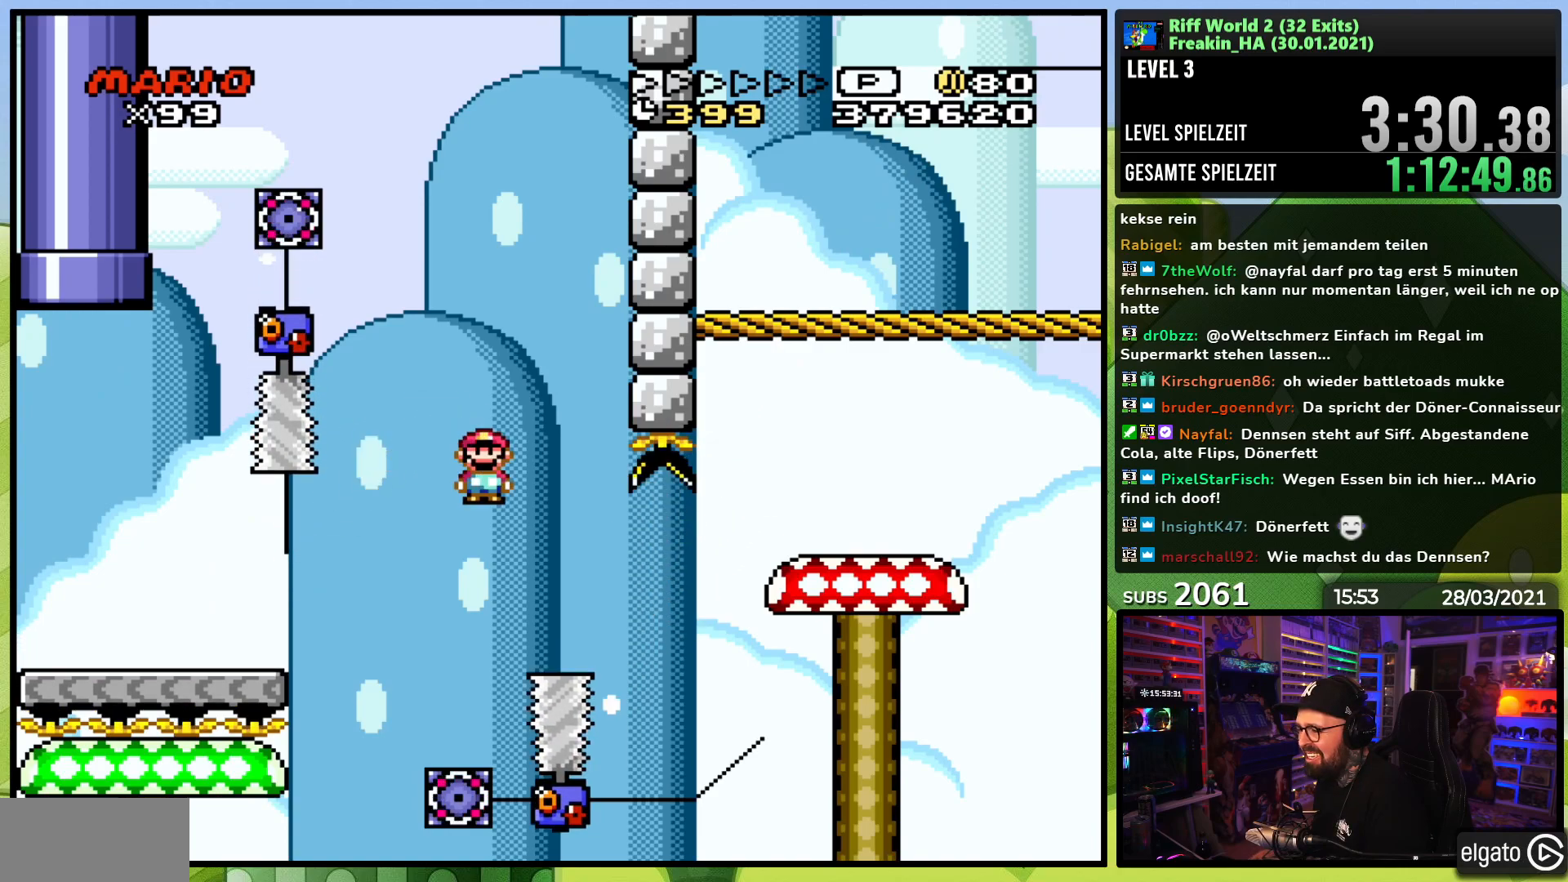
{"dt_ms": 1000, "buttons": ["X", "DPAD_RIGHT"], "events": [[350, "A", "up"], [717, "A", "down"], [783, "A", "up"]]}
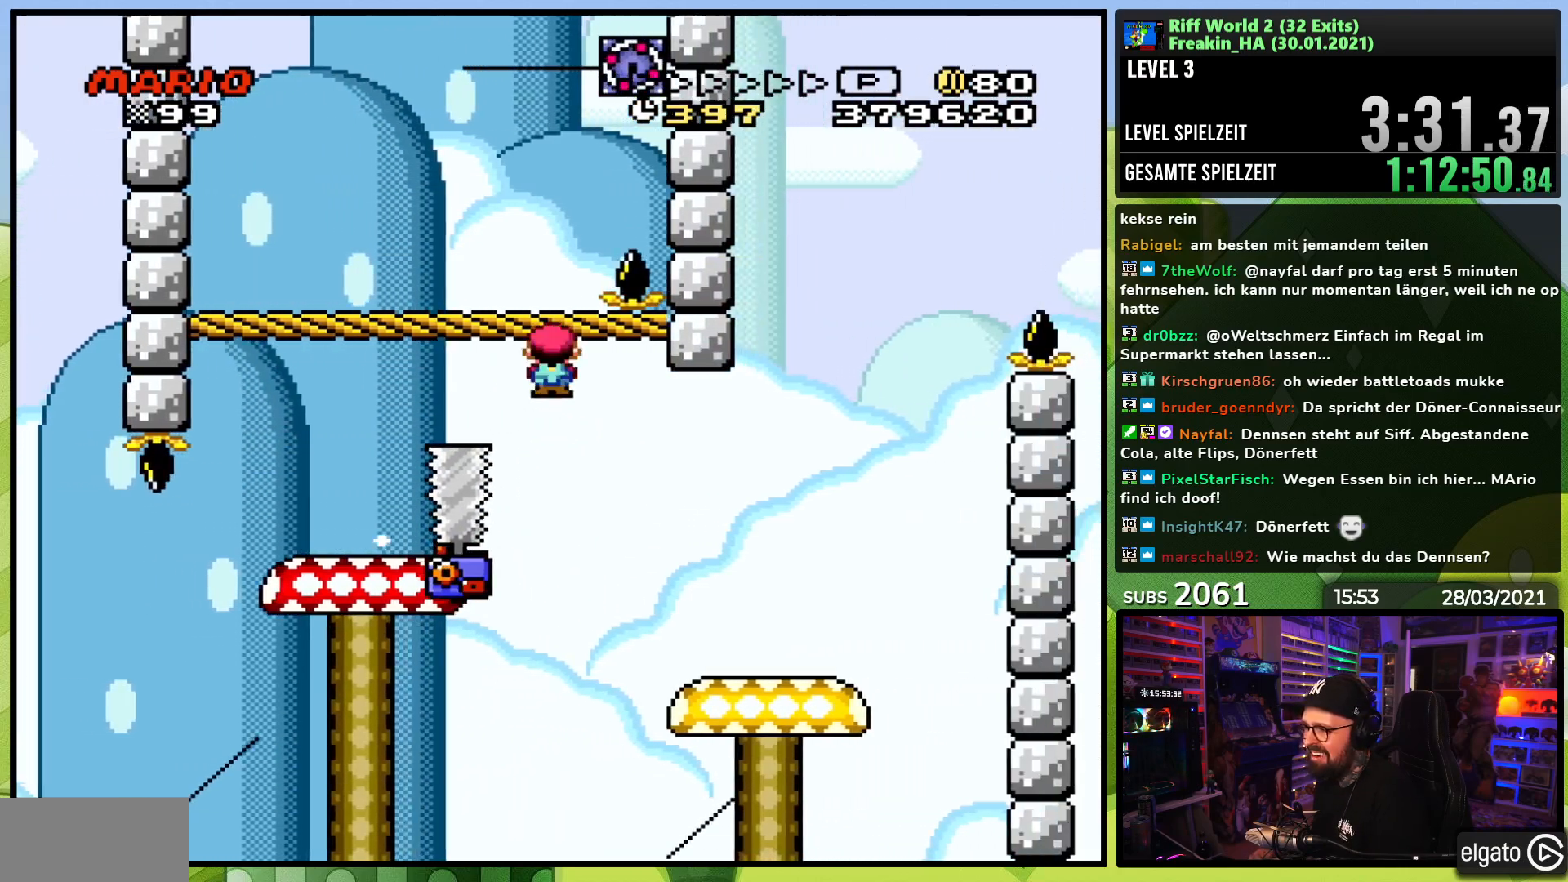
{"dt_ms": 500, "buttons": ["A", "X", "DPAD_RIGHT"], "events": [[417, "A", "down"]]}
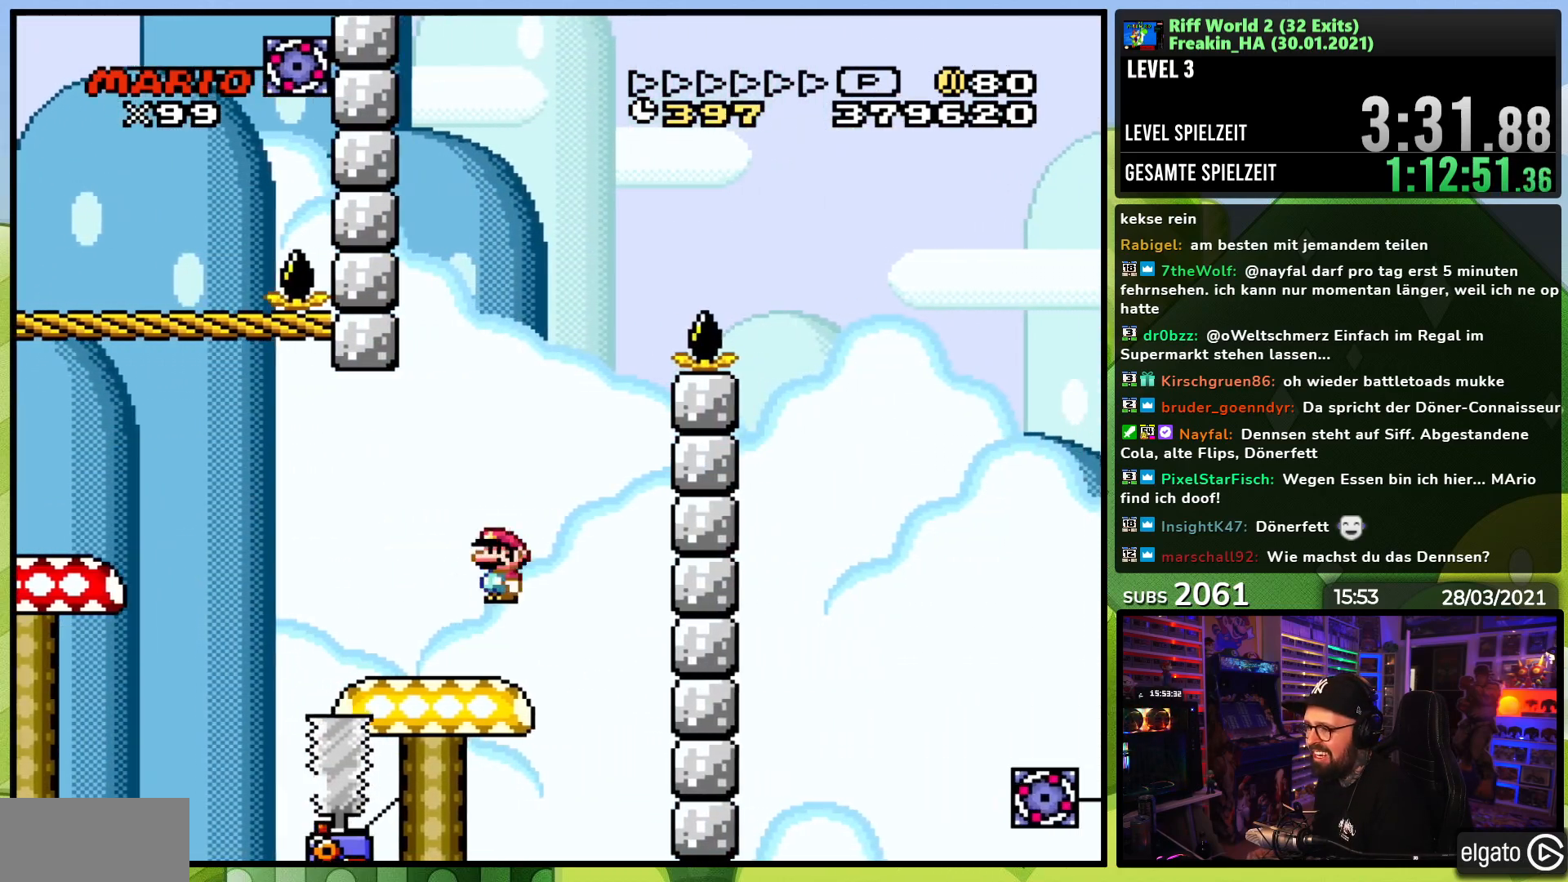
{"dt_ms": 500, "buttons": ["A", "X", "DPAD_RIGHT"], "events": [[33, "DPAD_RIGHT", "up"], [50, "DPAD_LEFT", "down"], [200, "A", "up"], [200, "DPAD_LEFT", "up"], [367, "A", "down"], [417, "DPAD_RIGHT", "down"]]}
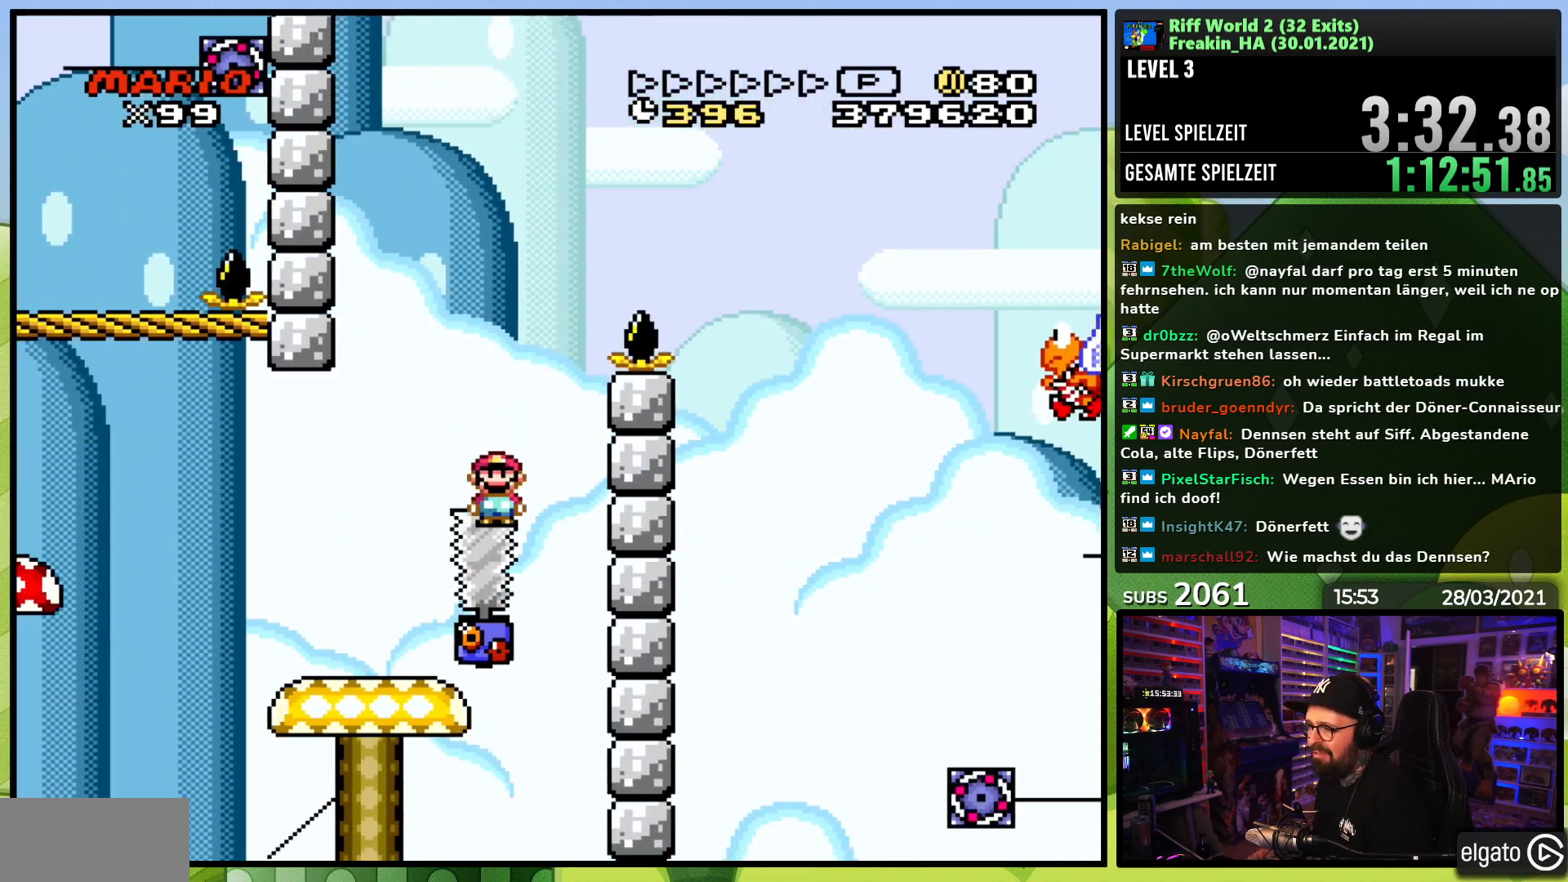
{"dt_ms": 500, "buttons": ["A", "X", "DPAD_RIGHT"], "events": [[17, "DPAD_RIGHT", "up"], [100, "DPAD_RIGHT", "down"]]}
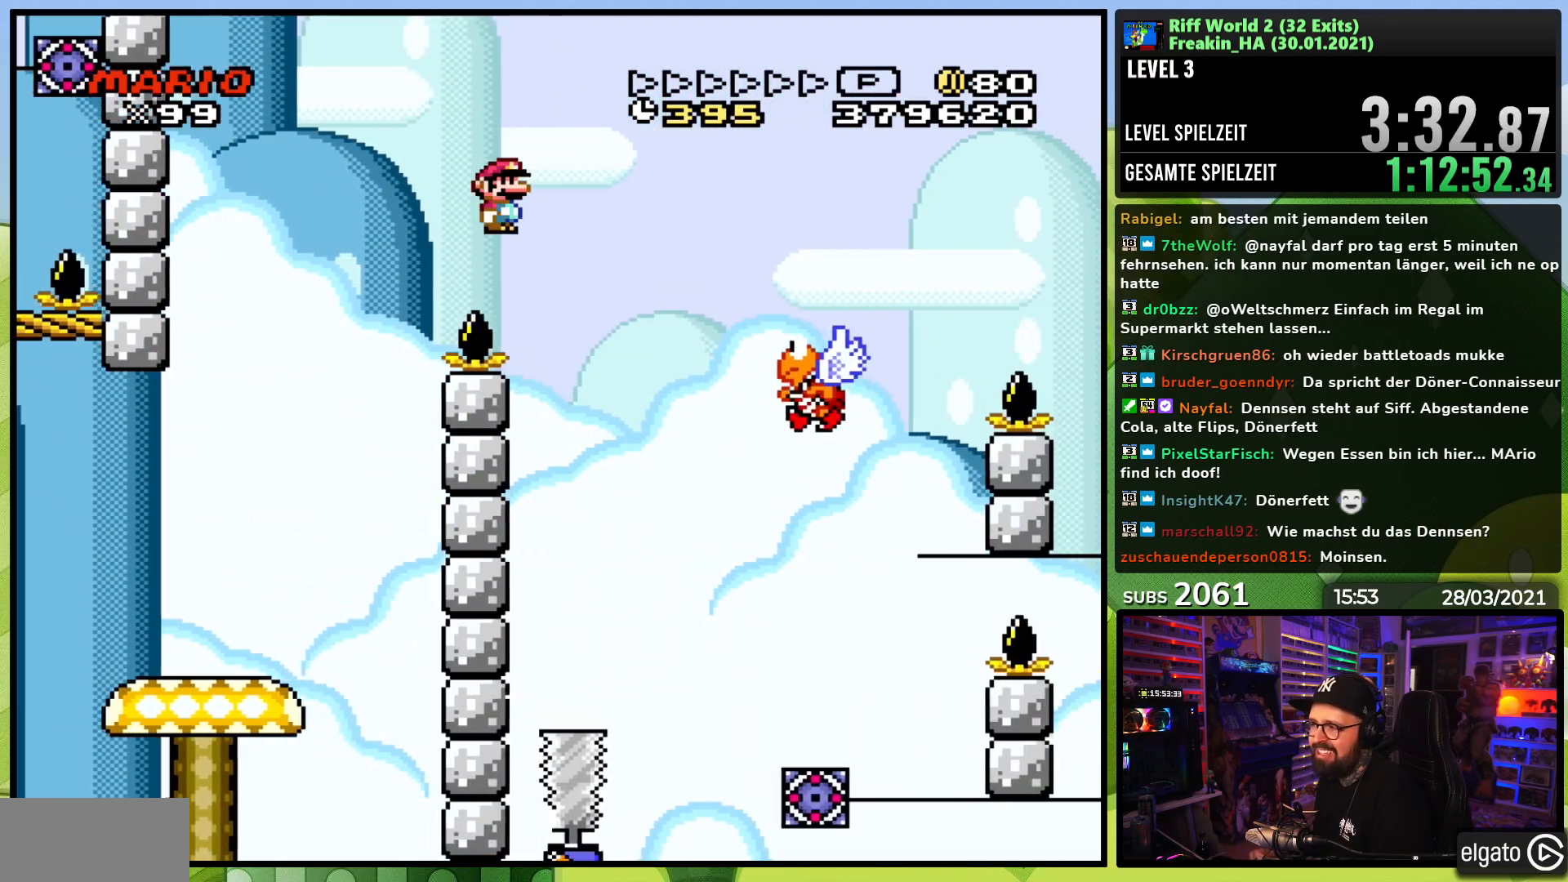
{"dt_ms": 500, "buttons": ["A", "X", "DPAD_RIGHT"], "events": [[133, "A", "up"], [183, "A", "down"]]}
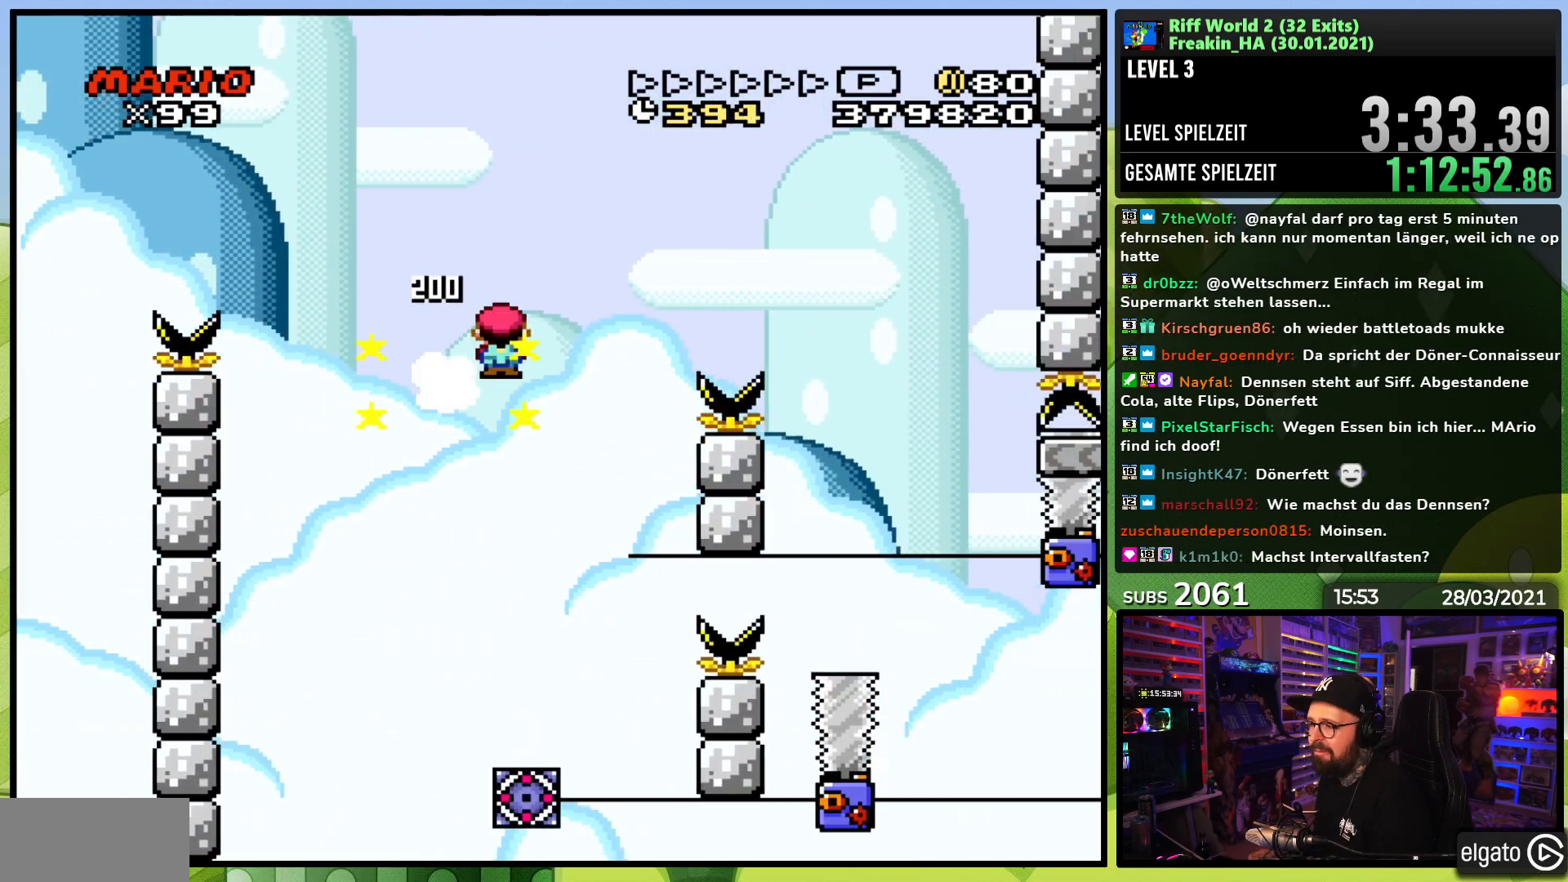
{"dt_ms": 500, "buttons": ["A", "X"], "events": [[150, "DPAD_RIGHT", "up"], [183, "DPAD_LEFT", "down"], [317, "DPAD_LEFT", "up"], [383, "DPAD_LEFT", "down"], [483, "DPAD_LEFT", "up"]]}
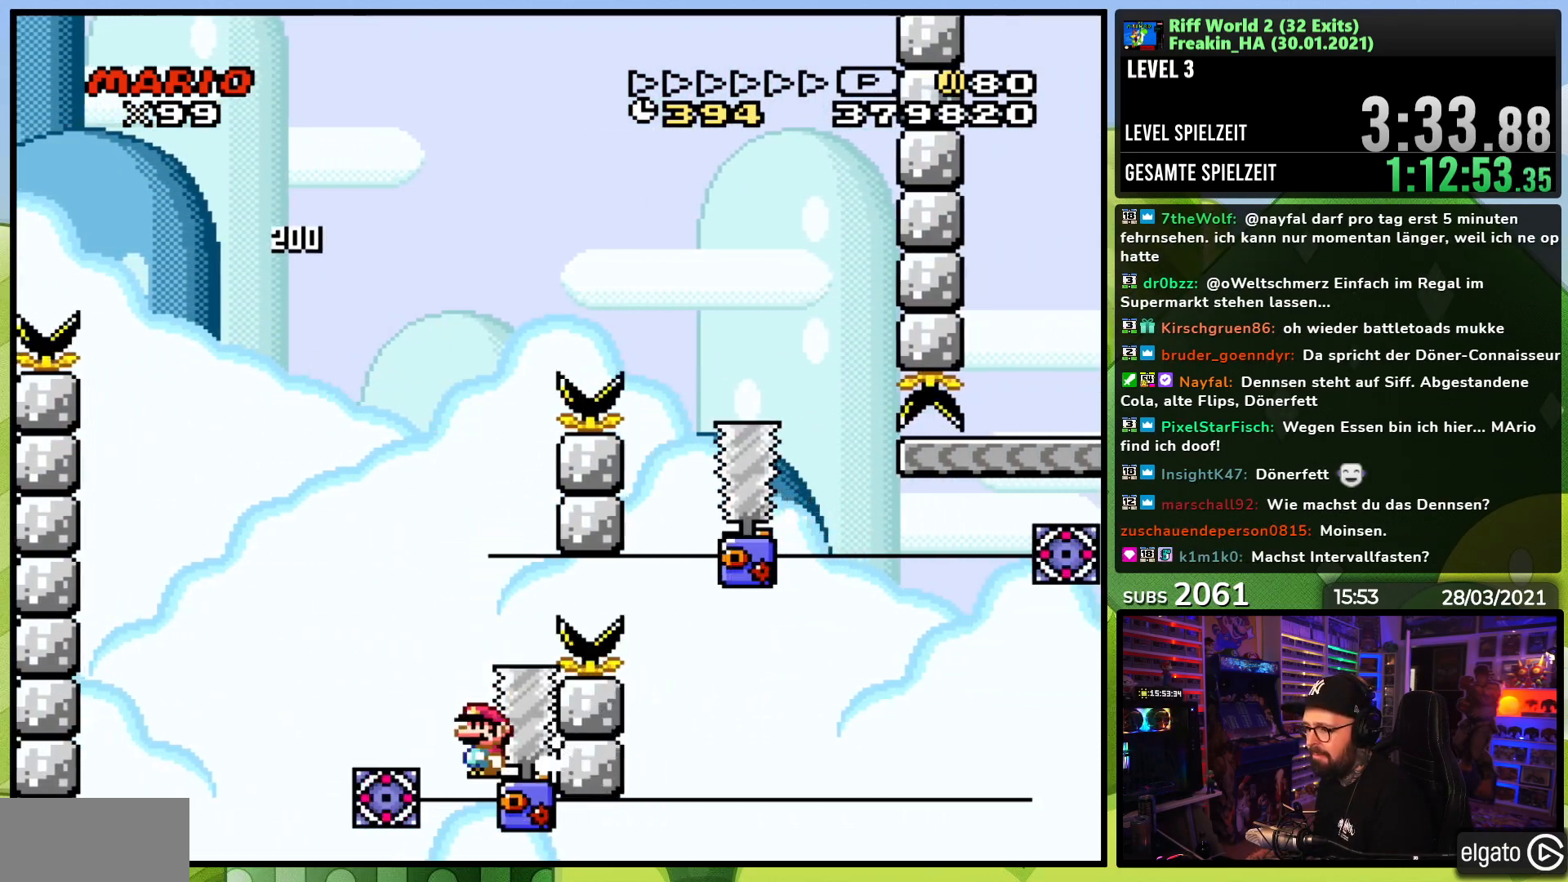
{"dt_ms": 500, "buttons": ["A"], "events": [[333, "A", "up"], [367, "X", "up"], [467, "A", "down"]]}
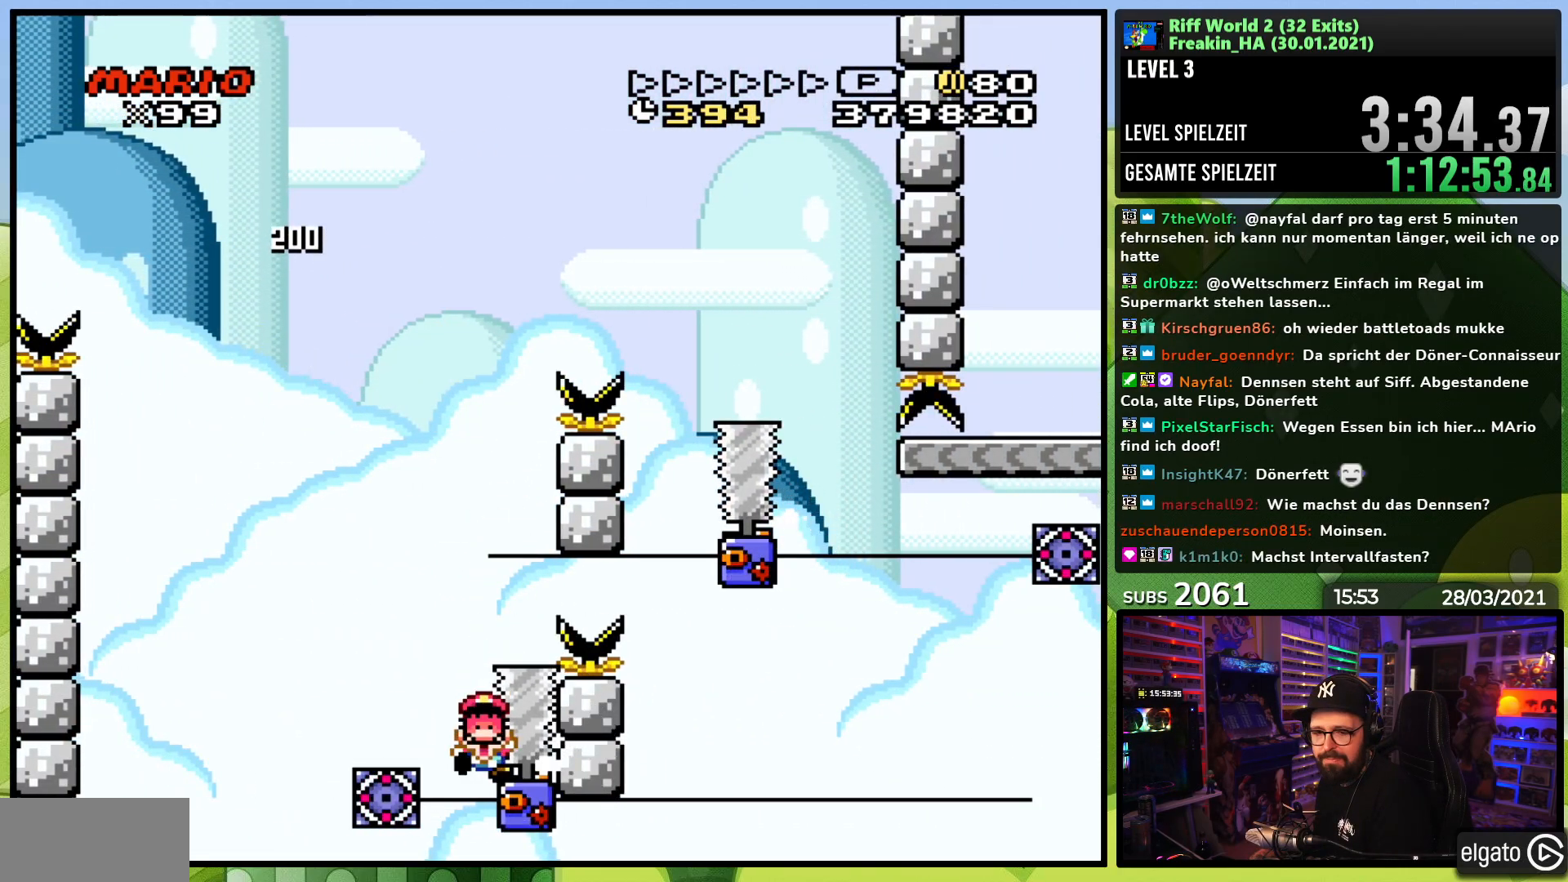
{"dt_ms": 500, "buttons": ["A"], "events": [[83, "A", "up"], [167, "A", "down"], [250, "A", "up"], [467, "A", "down"]]}
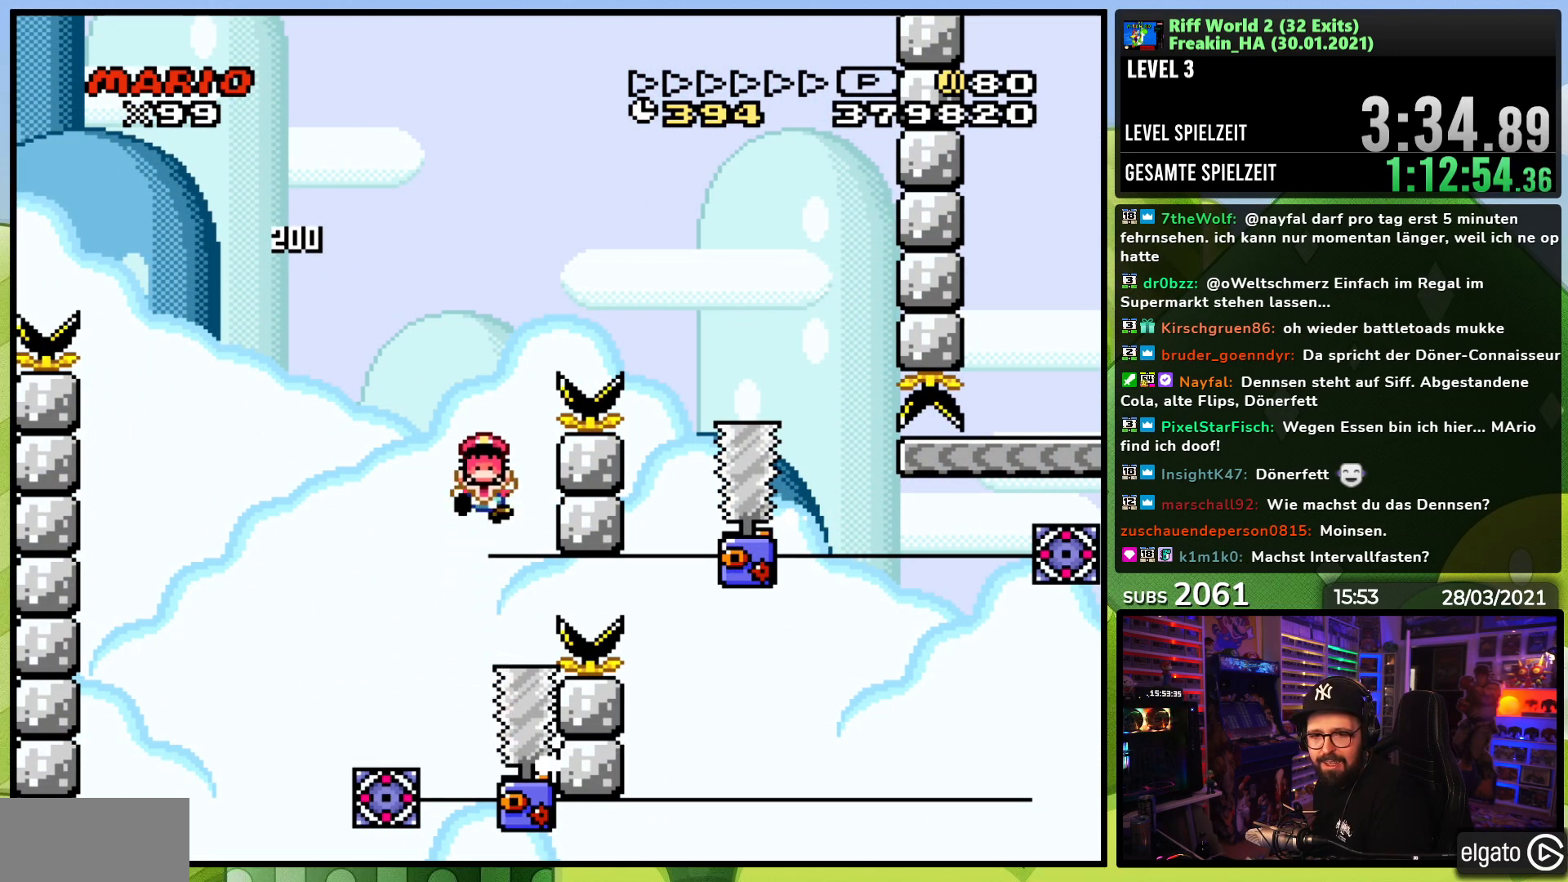
{"dt_ms": 500, "buttons": ["A"], "events": [[83, "A", "up"], [183, "A", "down"], [283, "A", "up"], [383, "B", "down"], [400, "A", "down"], [417, "B", "up"]]}
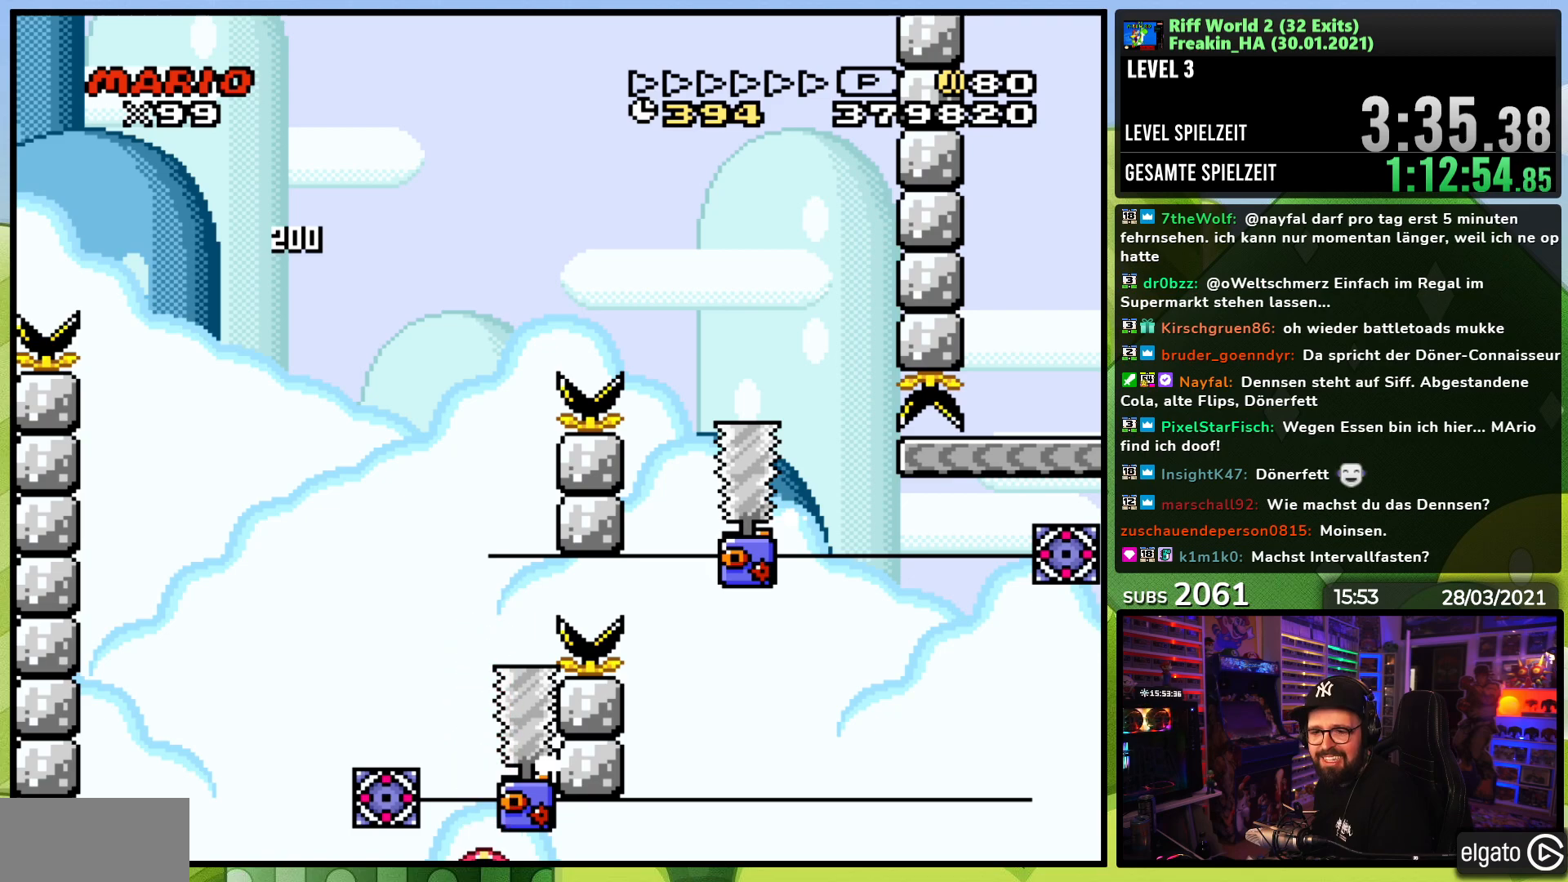
{"dt_ms": 500, "buttons": [], "events": [[17, "A", "up"], [67, "B", "down"], [83, "A", "down"], [117, "B", "up"], [200, "A", "up"]]}
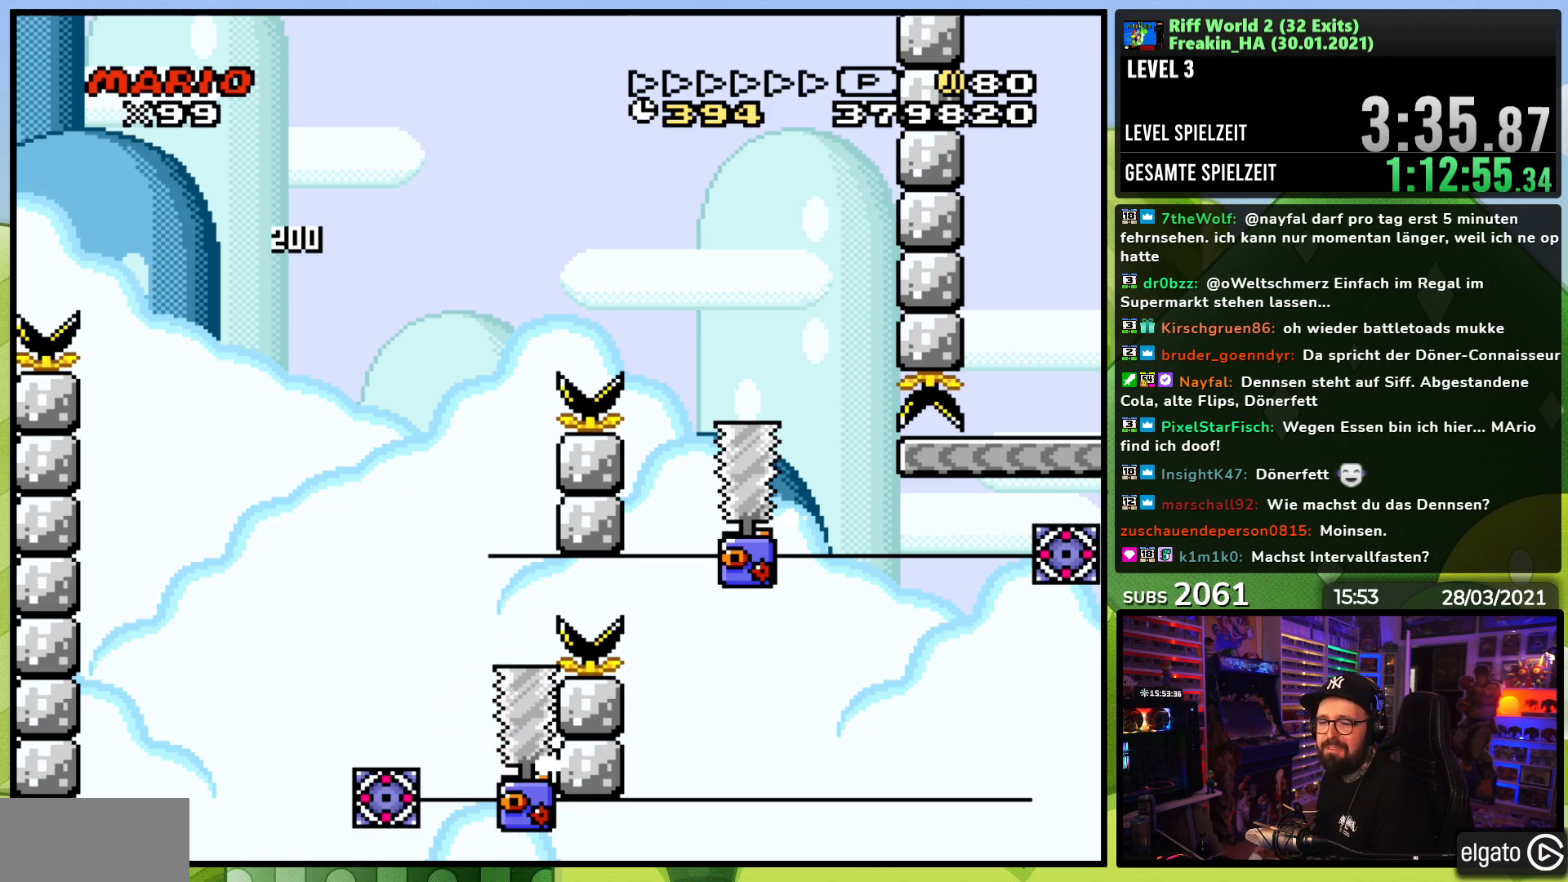
{"dt_ms": 500, "buttons": [], "events": []}
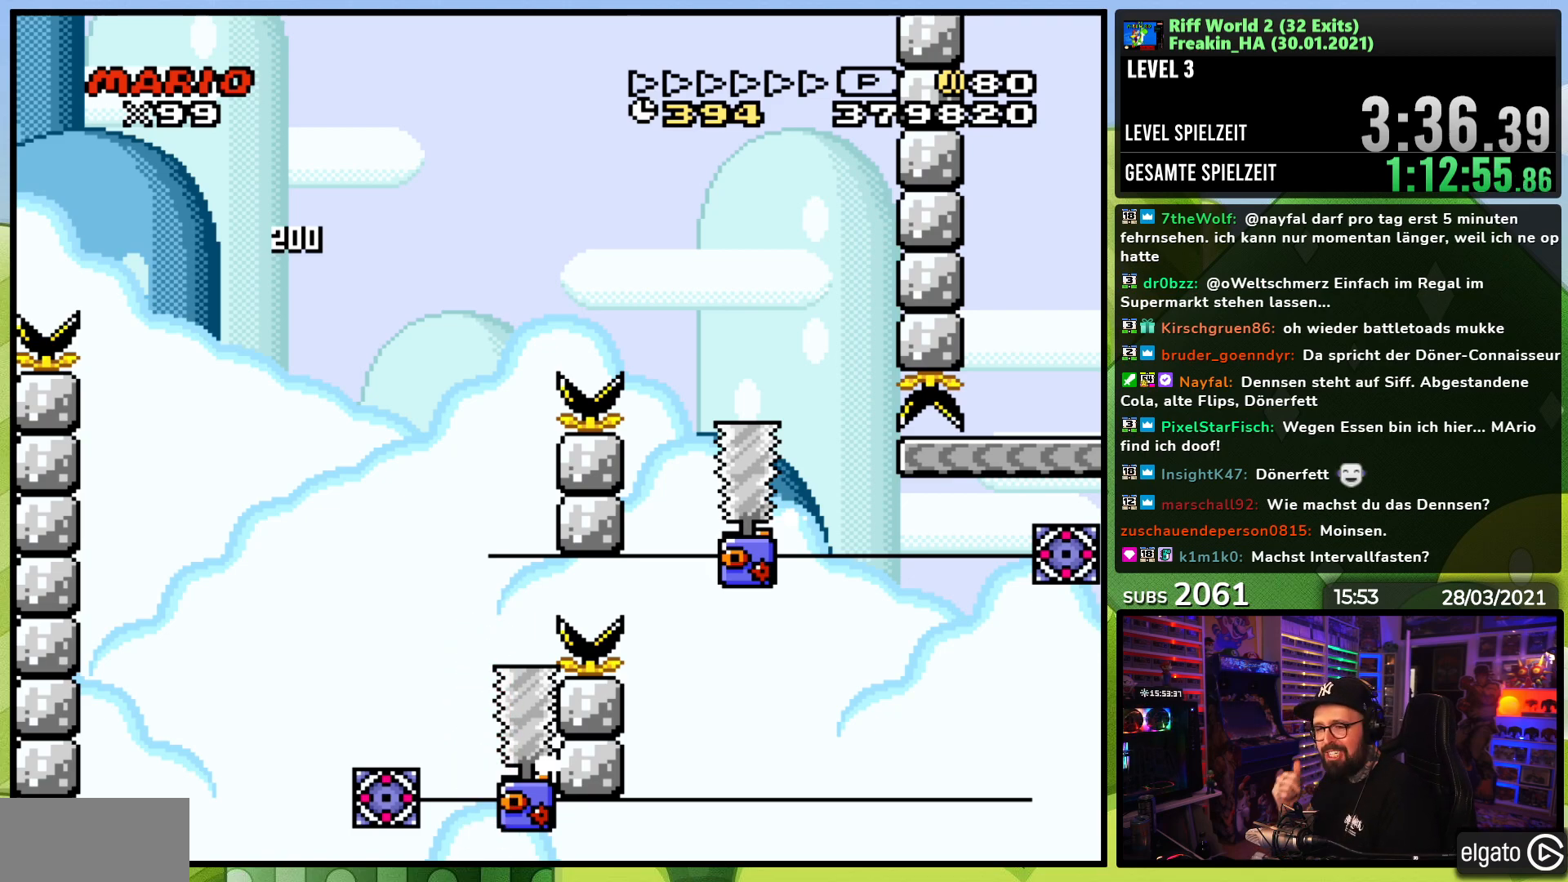
{"dt_ms": 500, "buttons": [], "events": [[300, "B", "down"], [433, "B", "up"]]}
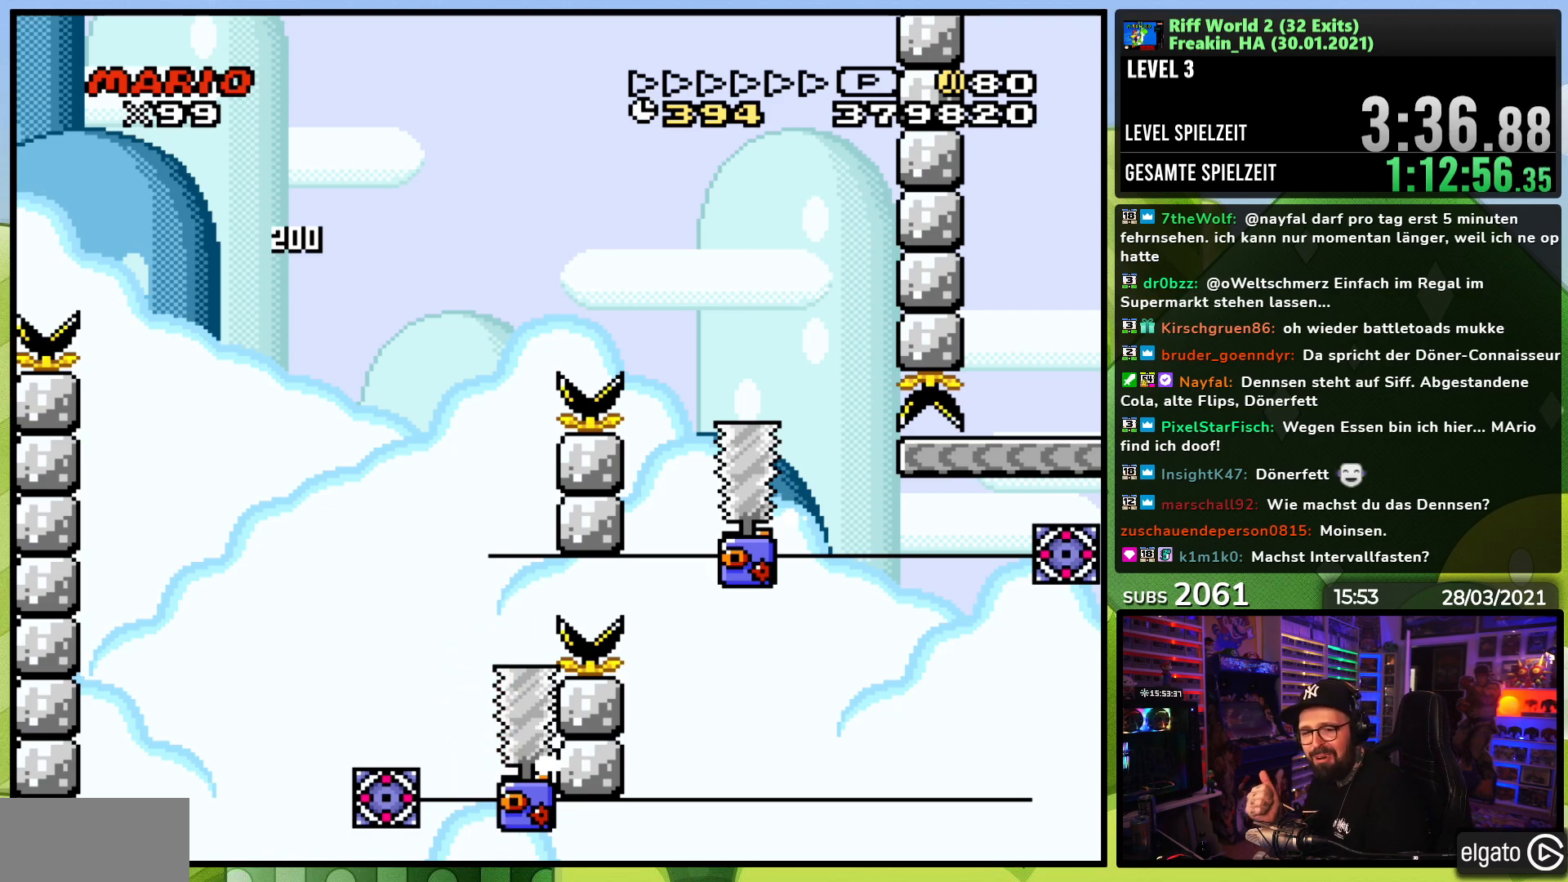
{"dt_ms": 500, "buttons": [], "events": [[83, "B", "down"], [167, "B", "up"]]}
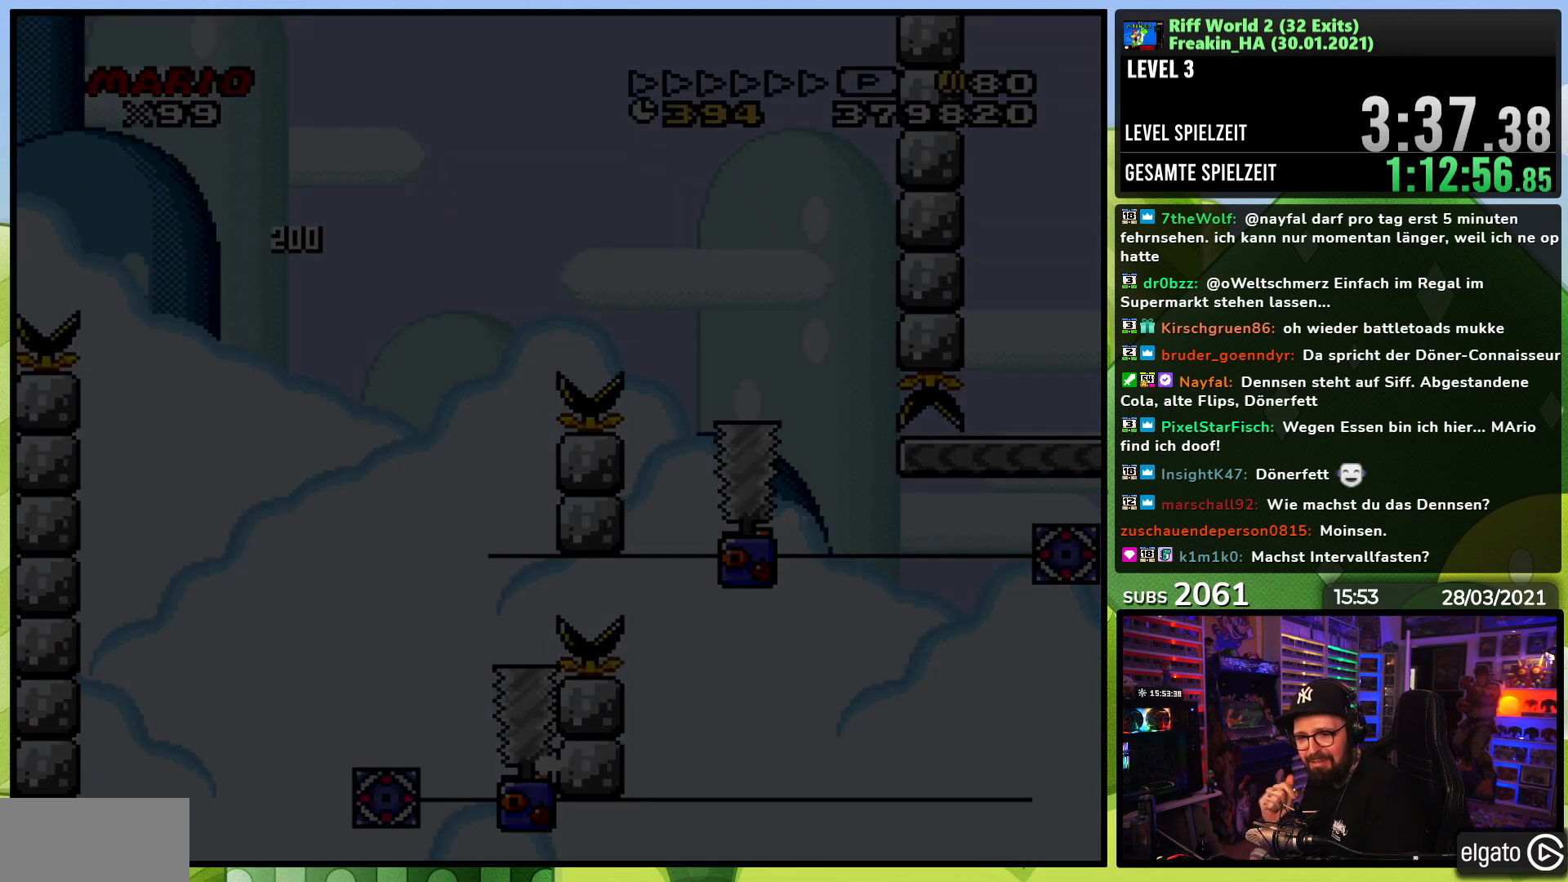
{"dt_ms": 500, "buttons": [], "events": []}
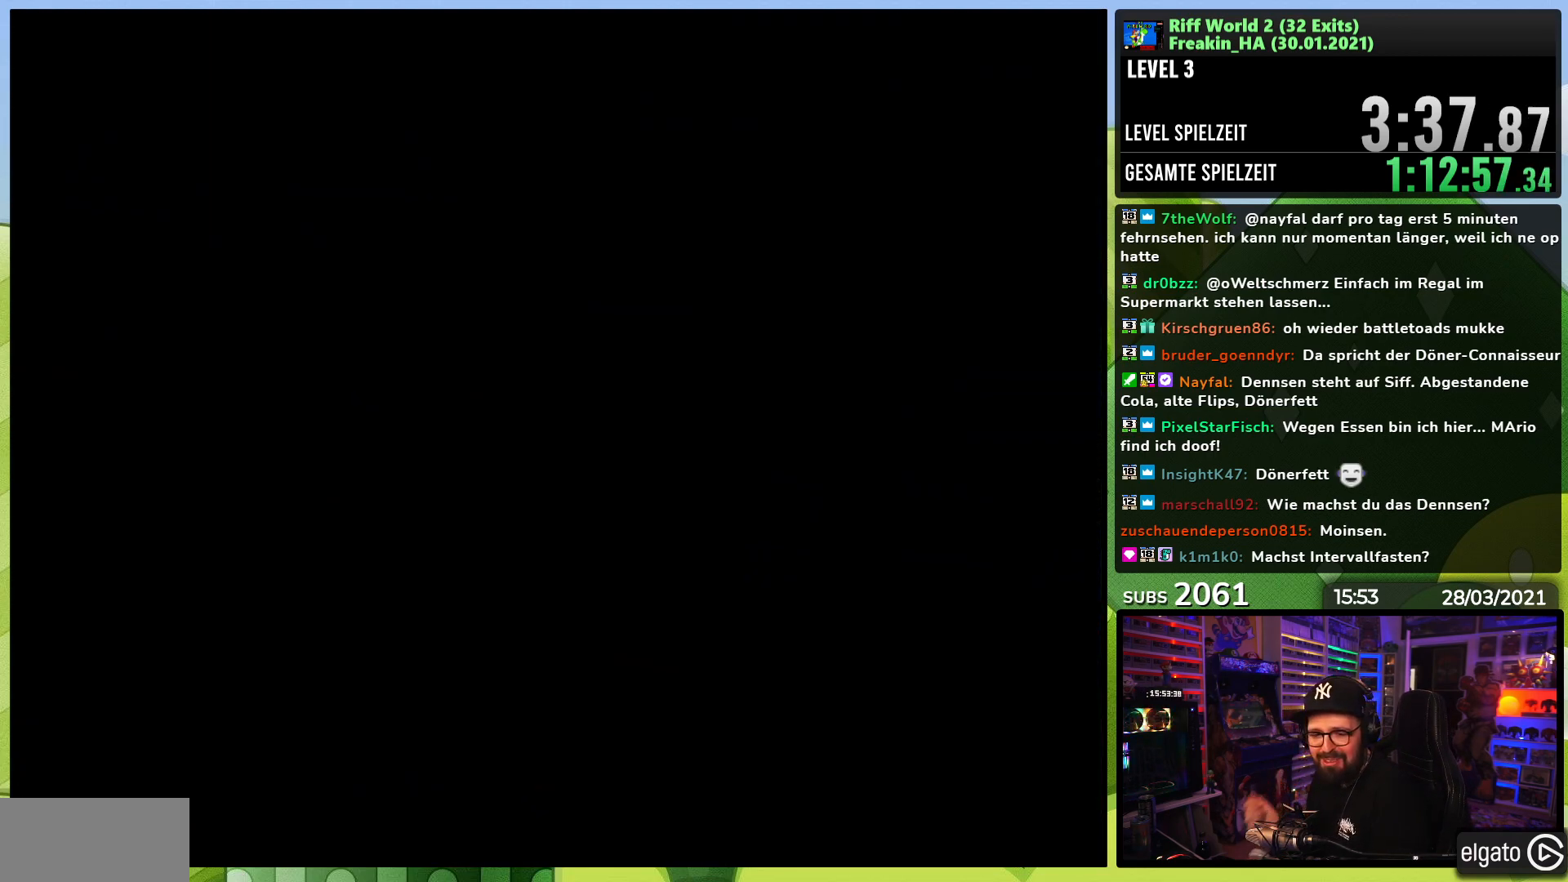
{"dt_ms": 500, "buttons": [], "events": []}
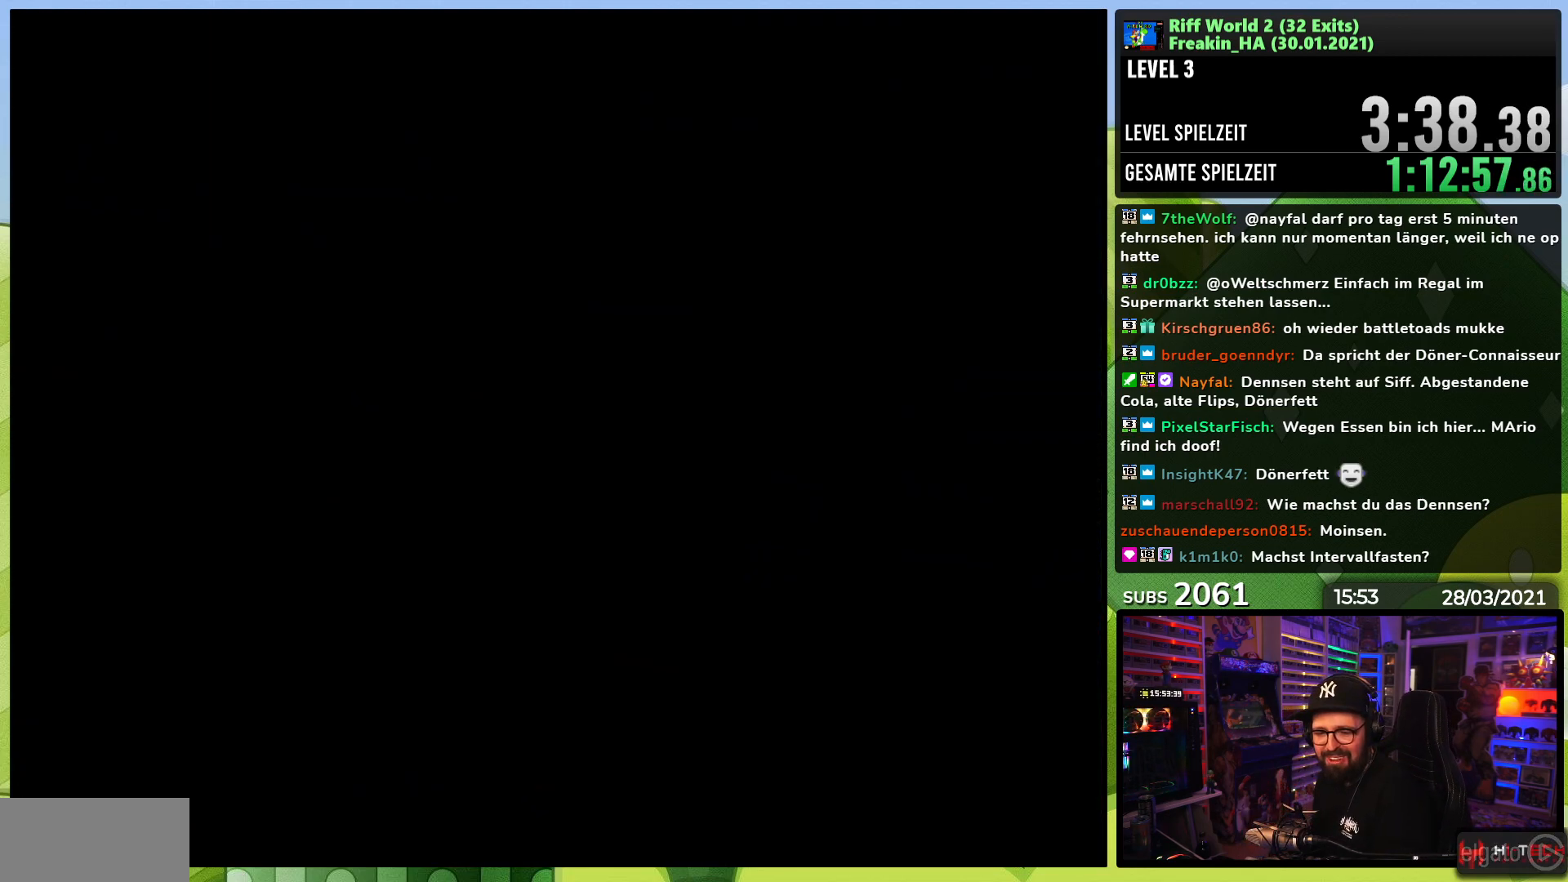
{"dt_ms": 500, "buttons": ["A", "B"], "events": [[33, "A", "down"], [50, "A", "up"], [67, "A", "down"], [100, "B", "down"], [167, "B", "up"], [183, "A", "up"], [250, "A", "down"], [267, "B", "down"], [350, "A", "up"], [350, "B", "up"], [433, "A", "down"], [467, "B", "down"], [483, "A", "up"], [500, "A", "down"]]}
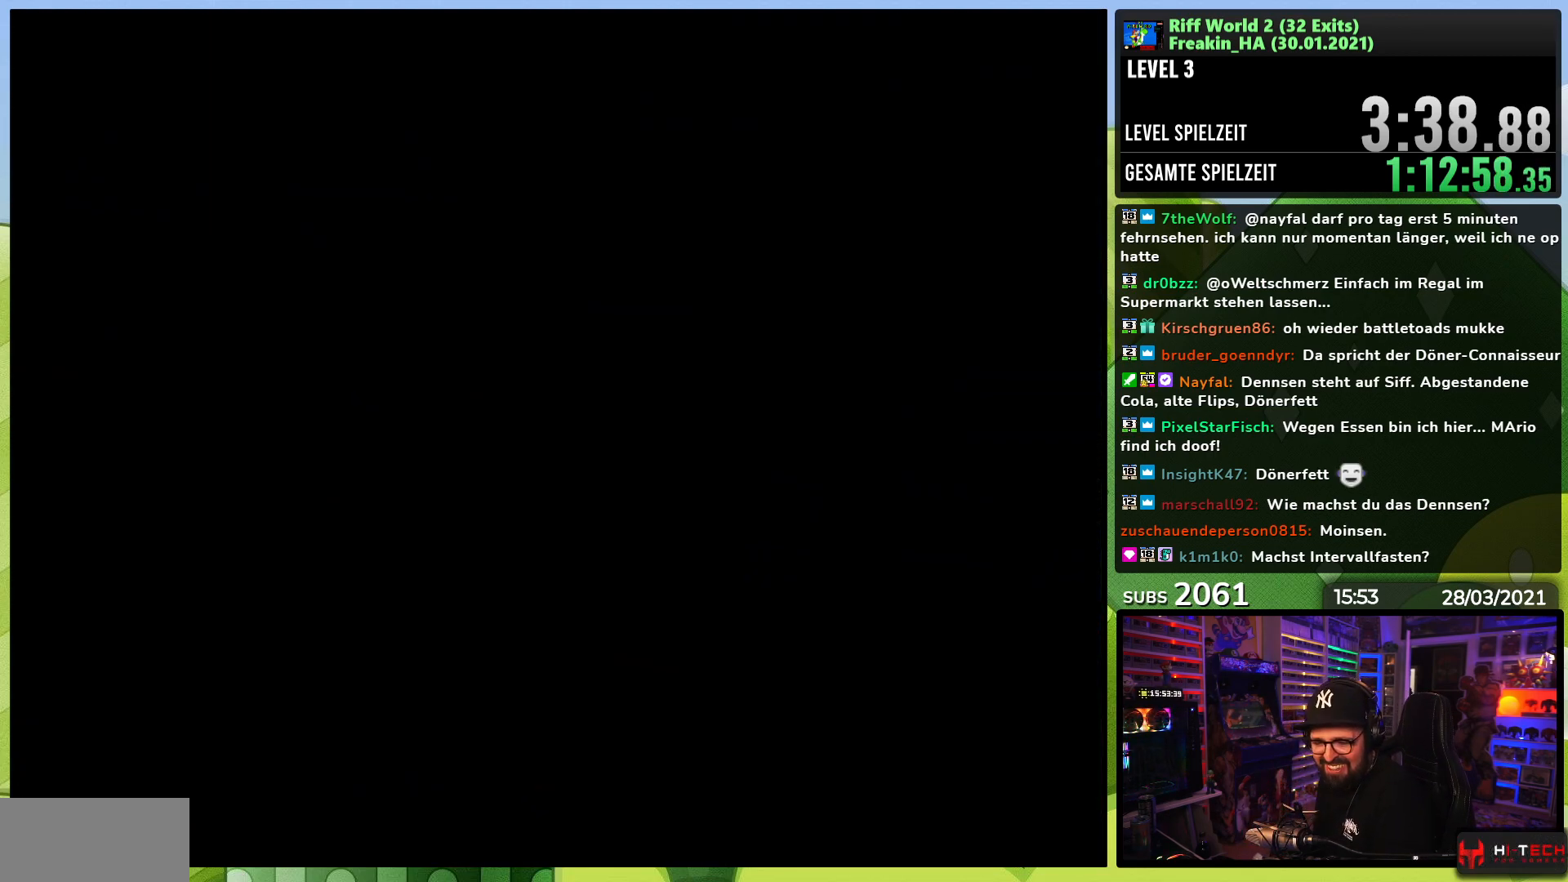
{"dt_ms": 1000, "buttons": ["A", "B"], "events": [[33, "A", "up"], [33, "B", "up"], [117, "A", "down"], [133, "B", "down"], [233, "A", "up"], [233, "B", "up"], [300, "A", "down"], [300, "B", "down"], [317, "A", "up"], [333, "A", "down"], [400, "A", "up"], [400, "B", "up"], [483, "A", "down"], [483, "B", "down"], [500, "A", "up"], [567, "B", "up"], [650, "A", "down"], [650, "B", "down"], [733, "B", "up"], [750, "A", "up"], [817, "A", "down"], [833, "B", "down"], [900, "B", "up"], [917, "A", "up"], [983, "A", "down"], [983, "B", "down"]]}